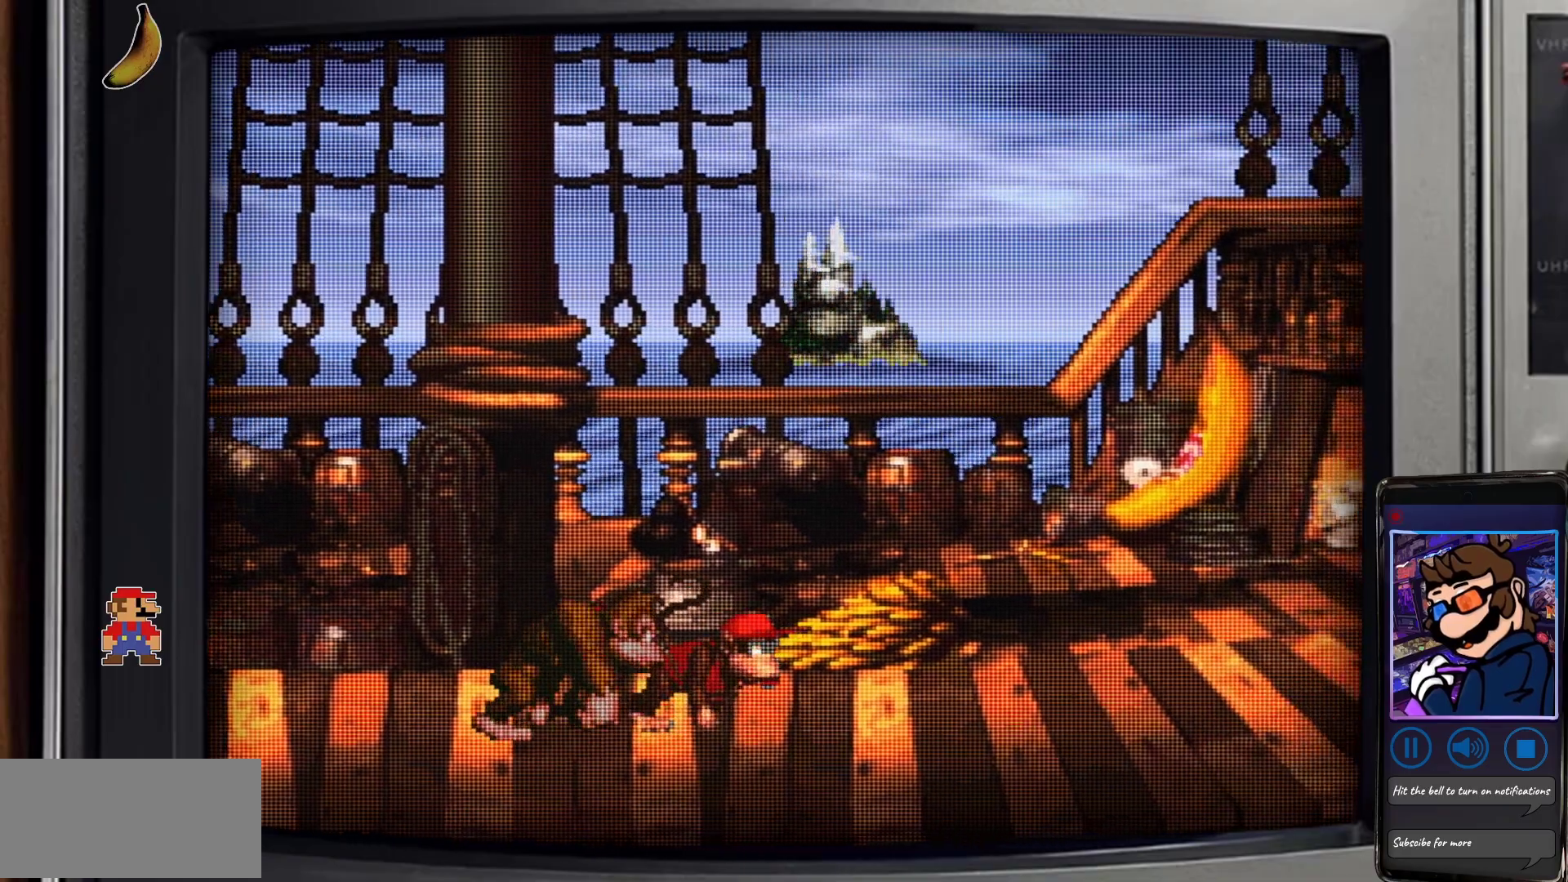
Gameplay with a controller (Nintendo layout); each line is a JSON object with the inputs held at the frame after it. "events" lists button and stick changes between this image and that frame as [ms after this image, input, new state], when the widget could be followed in between. Not read: L1 L3 R1 R3.
{"buttons": ["Y", "DPAD_LEFT"], "events": [[450, "DPAD_LEFT", "down"]]}
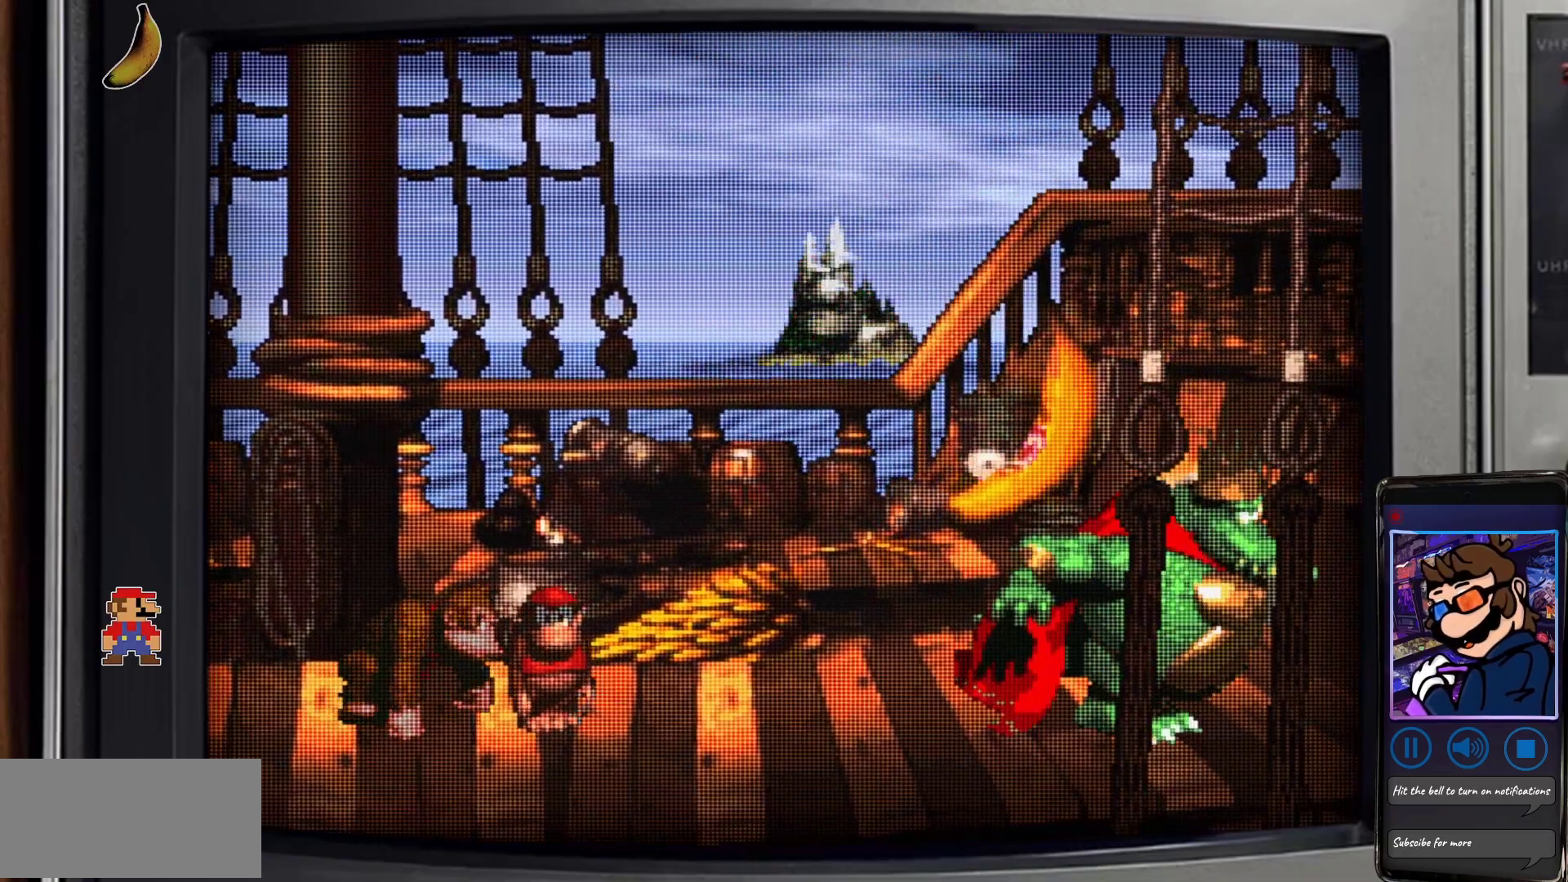
{"buttons": ["Y"], "events": [[350, "DPAD_LEFT", "up"], [400, "DPAD_RIGHT", "down"], [500, "DPAD_RIGHT", "up"]]}
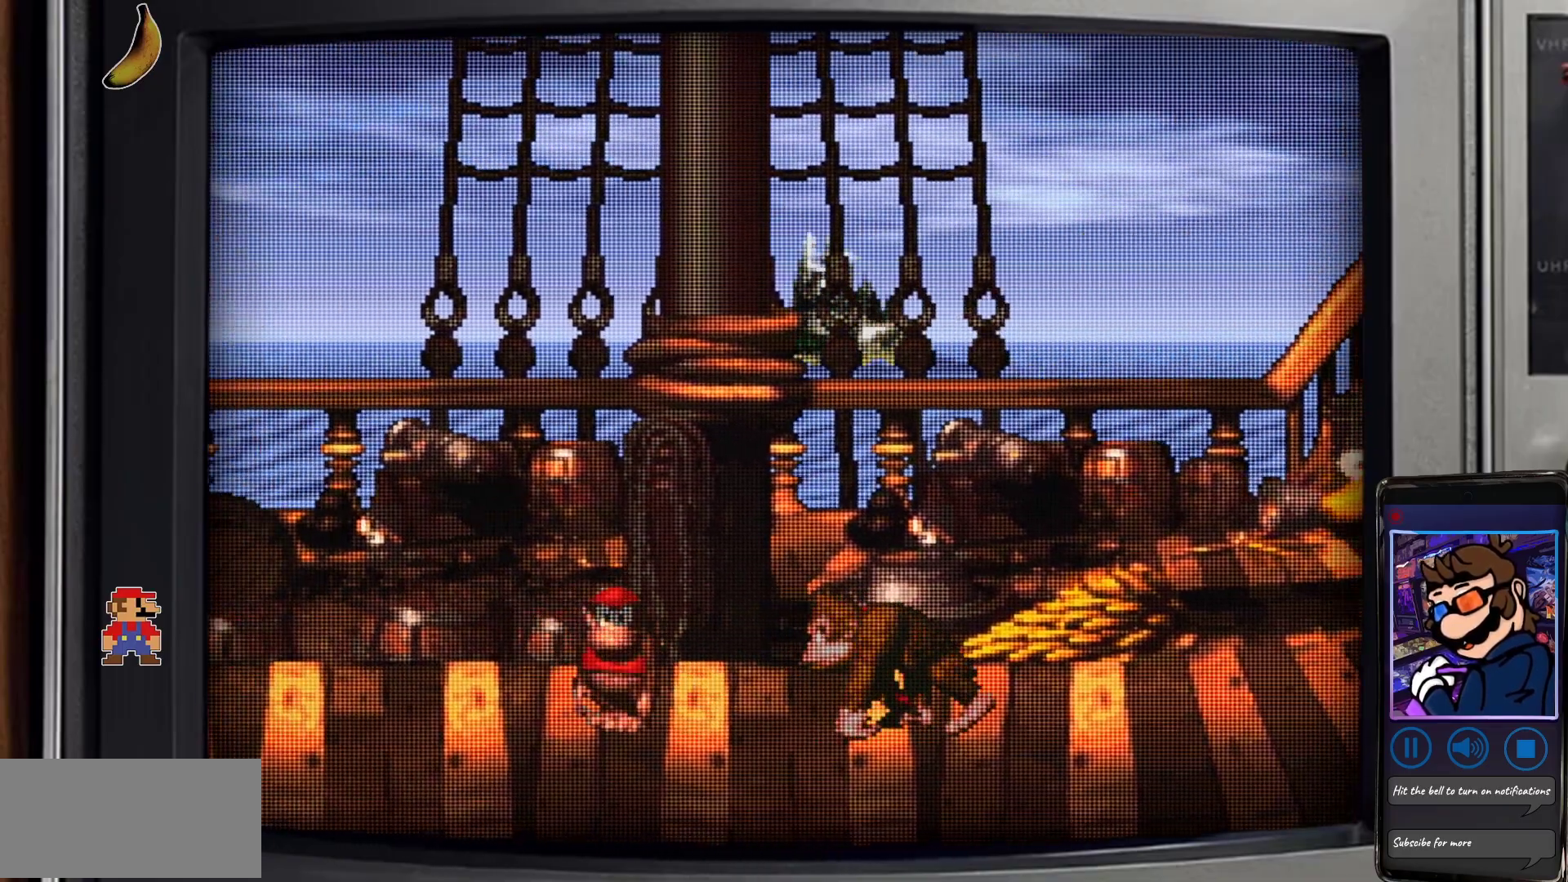
{"buttons": ["Y"], "events": []}
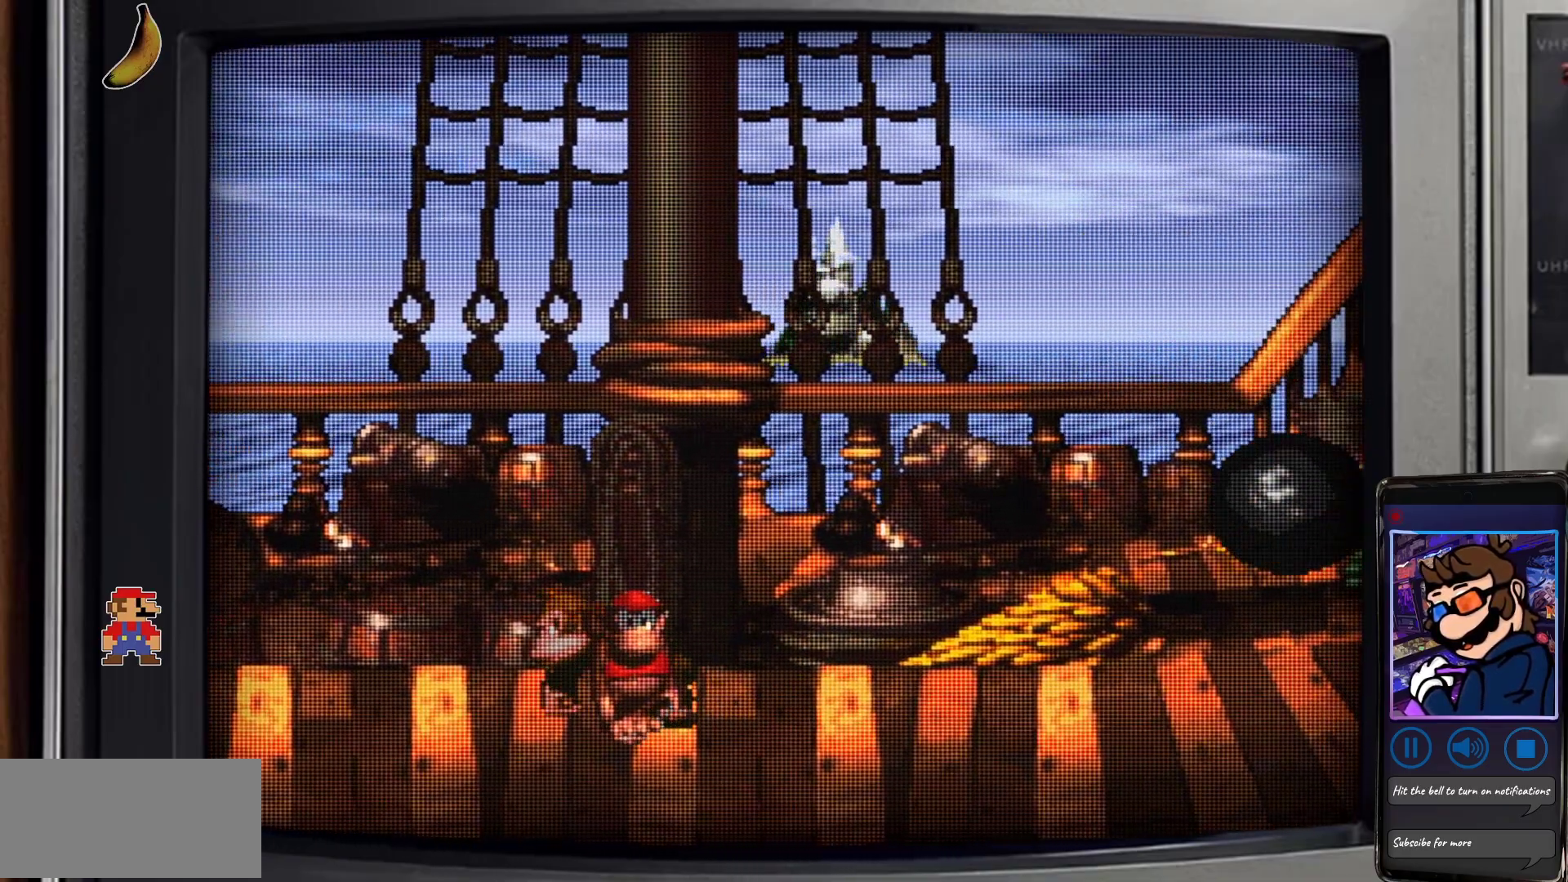
{"buttons": ["Y"], "events": []}
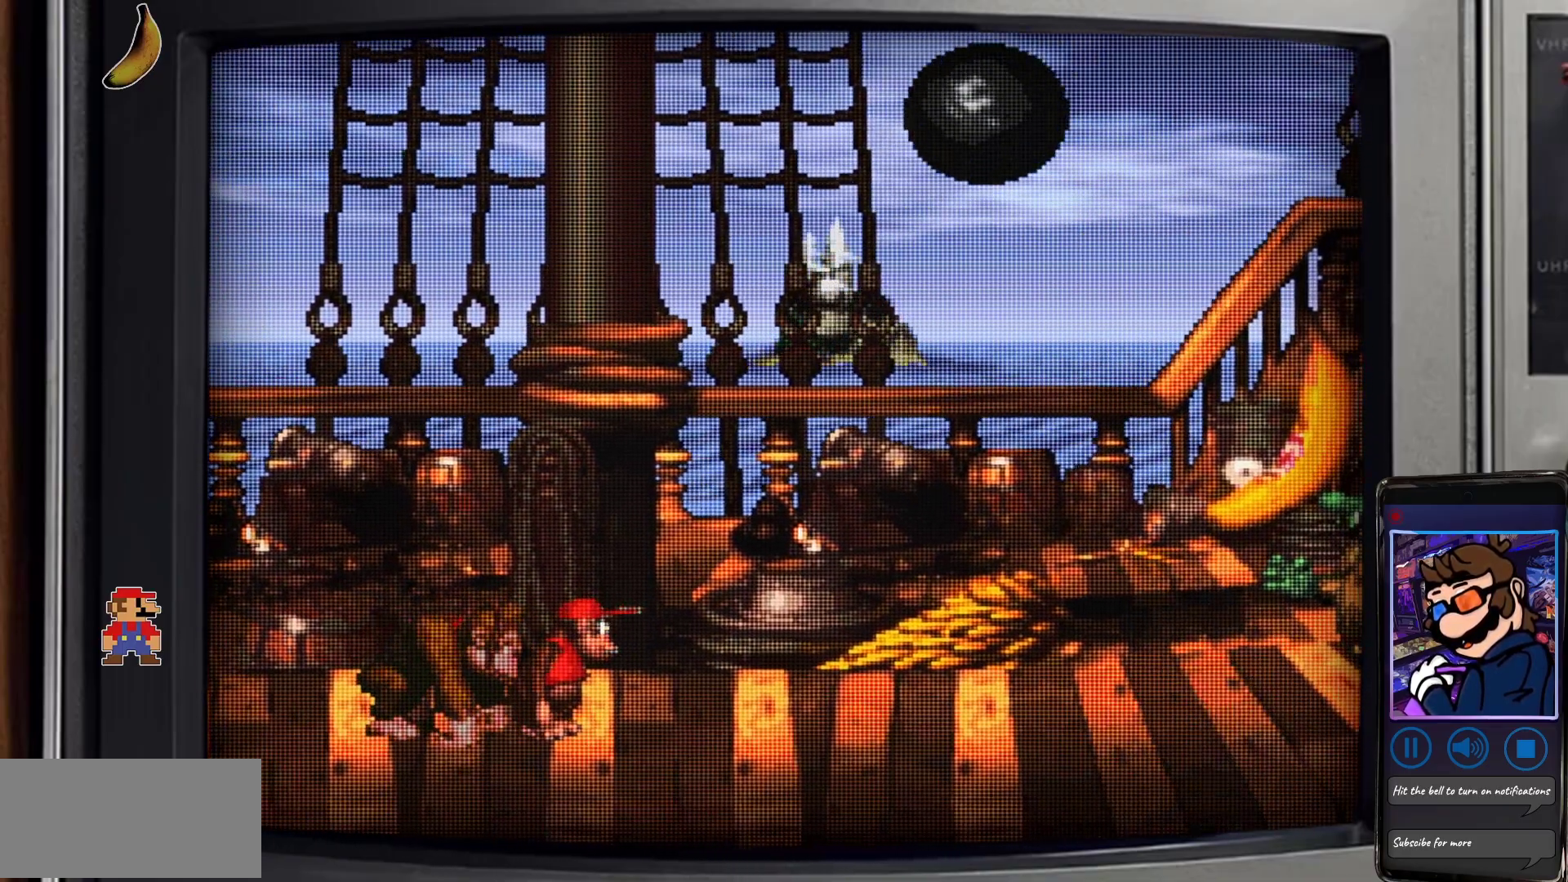
{"buttons": ["Y", "DPAD_LEFT"], "events": [[383, "DPAD_LEFT", "down"]]}
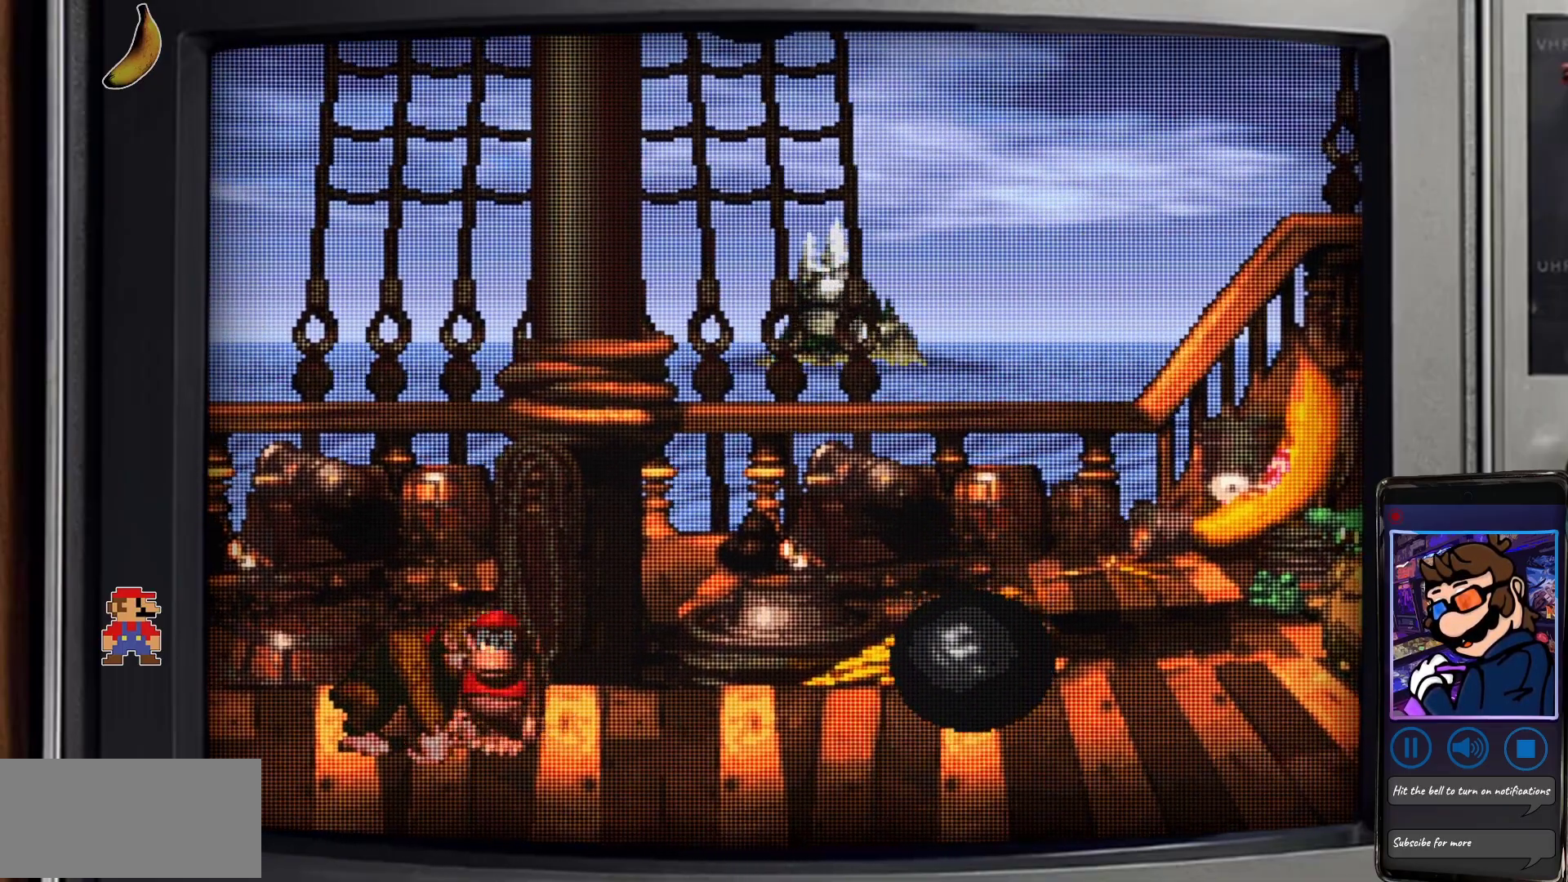
{"buttons": ["Y", "DPAD_RIGHT"], "events": [[33, "DPAD_LEFT", "up"], [217, "DPAD_RIGHT", "down"], [250, "DPAD_RIGHT", "up"], [500, "DPAD_RIGHT", "down"]]}
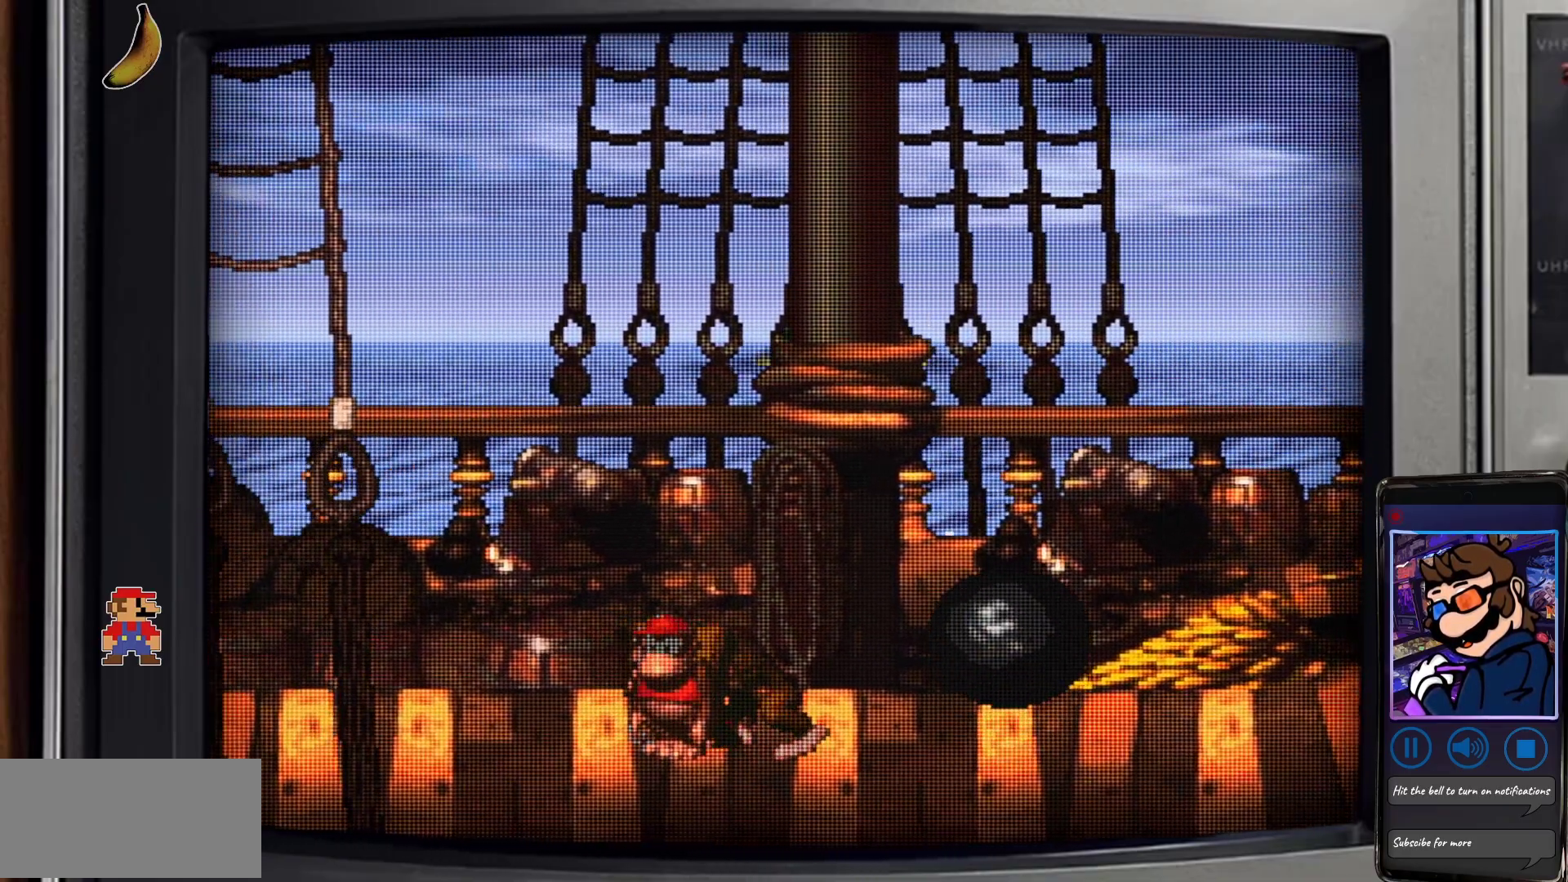
{"buttons": ["Y", "DPAD_RIGHT"], "events": [[100, "B", "down"], [183, "B", "up"]]}
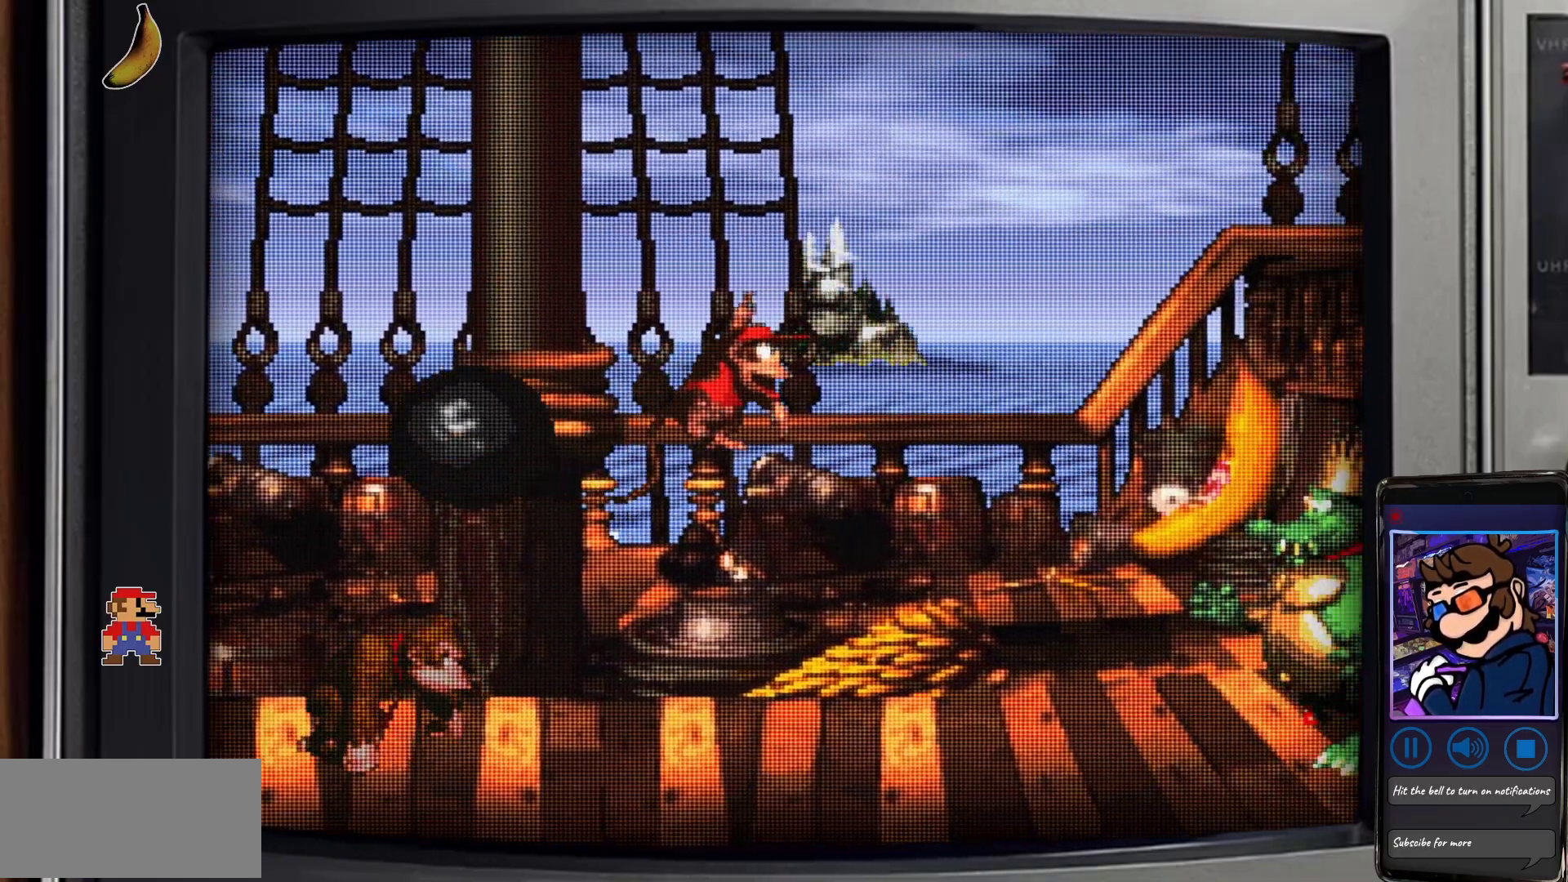
{"buttons": ["Y"], "events": [[150, "DPAD_RIGHT", "up"], [183, "DPAD_LEFT", "down"], [267, "DPAD_LEFT", "up"]]}
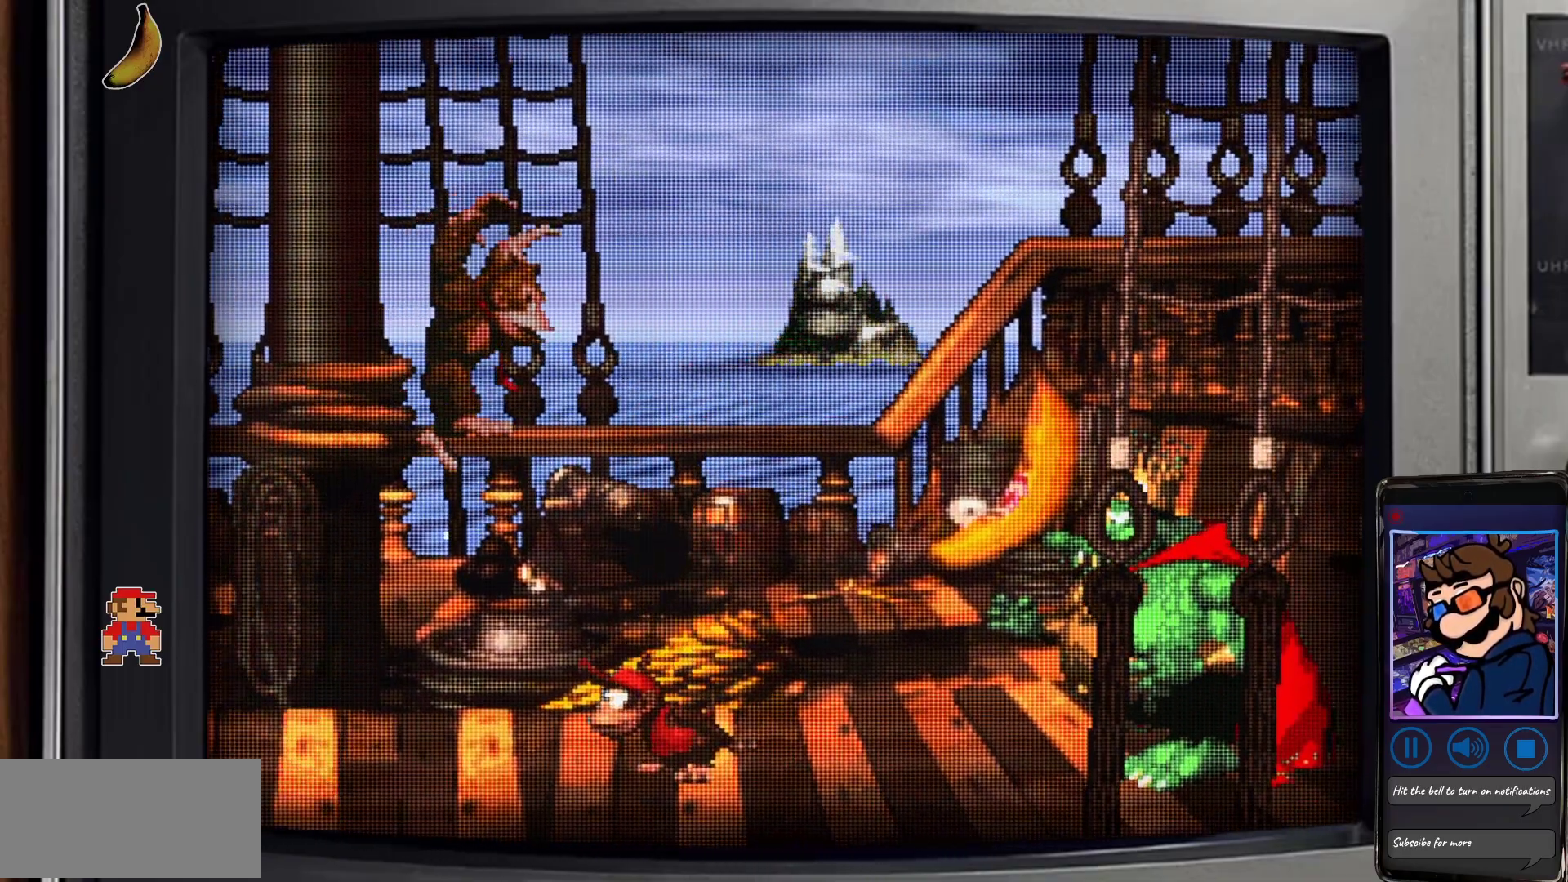
{"buttons": ["Y", "DPAD_LEFT"], "events": [[350, "DPAD_LEFT", "down"]]}
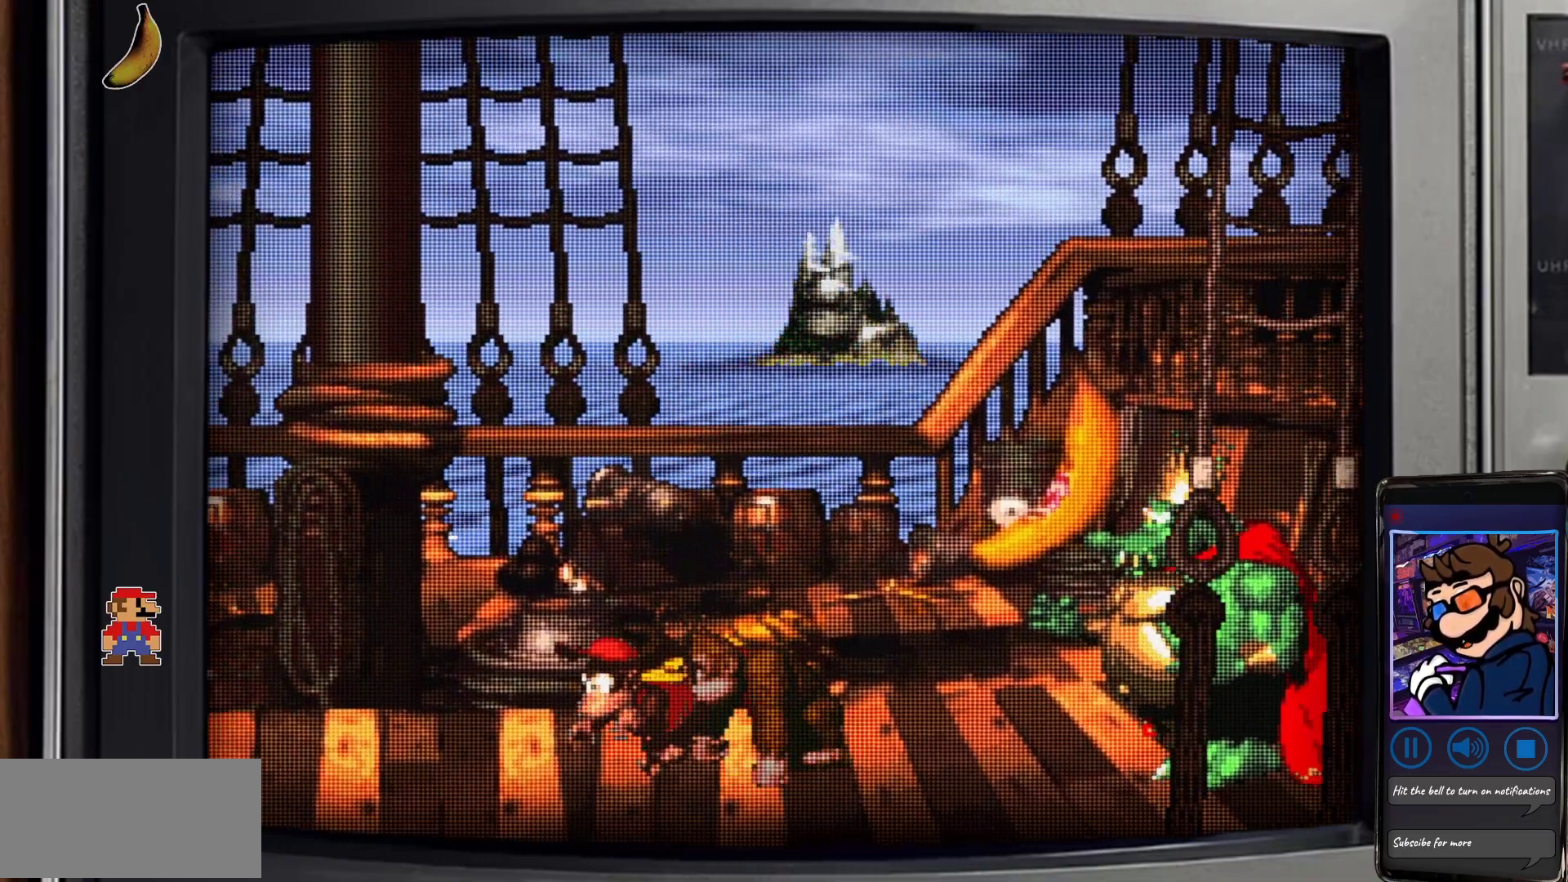
{"buttons": ["Y", "DPAD_LEFT"], "events": [[83, "DPAD_LEFT", "up"], [350, "DPAD_LEFT", "down"]]}
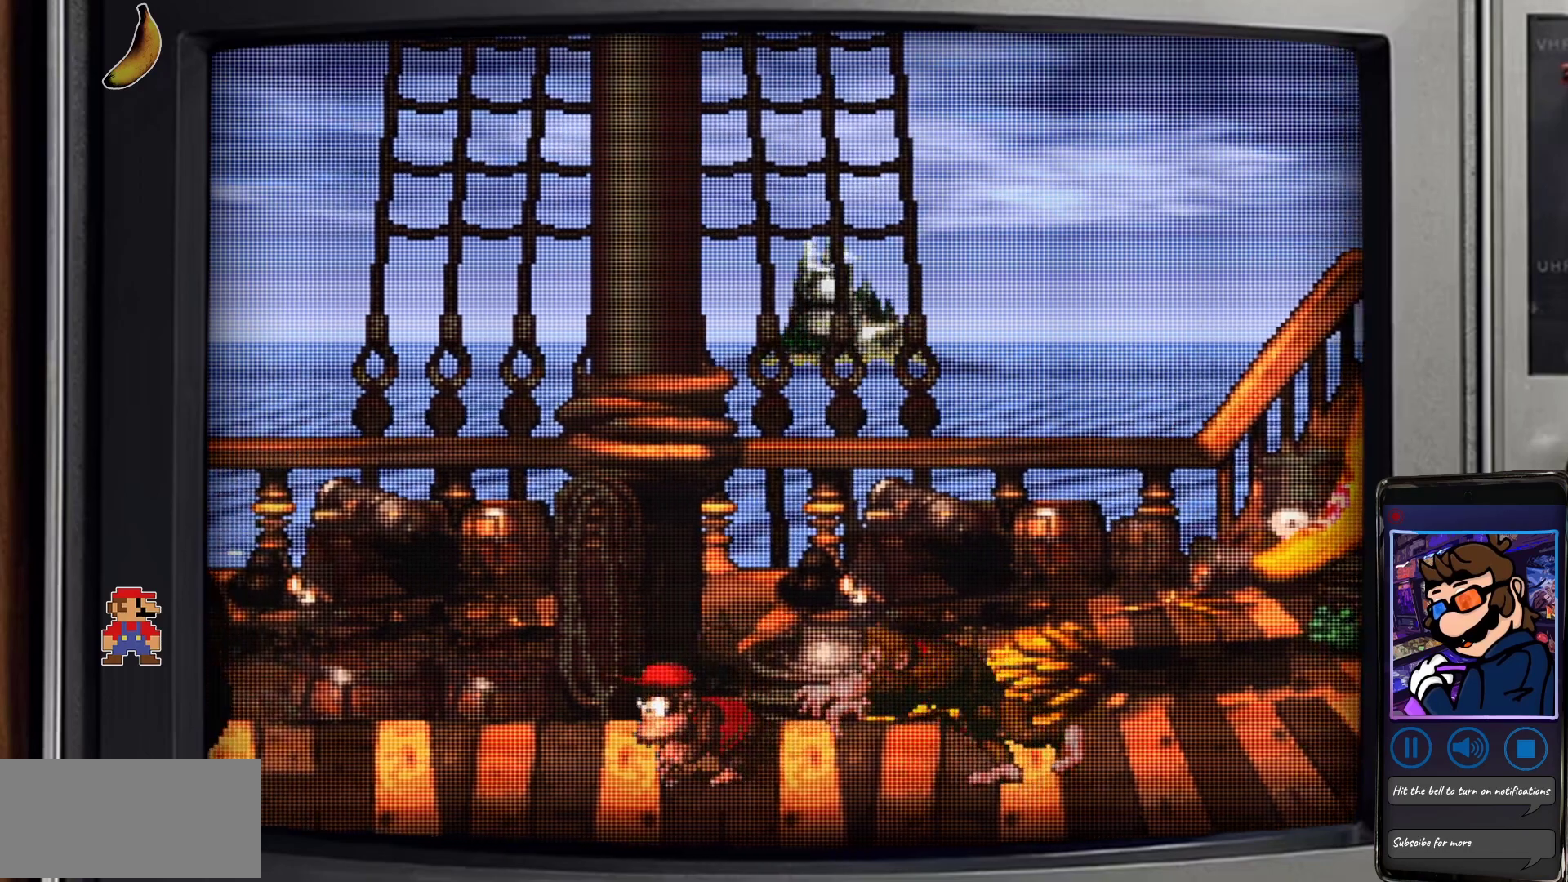
{"buttons": ["Y"], "events": [[50, "DPAD_LEFT", "up"]]}
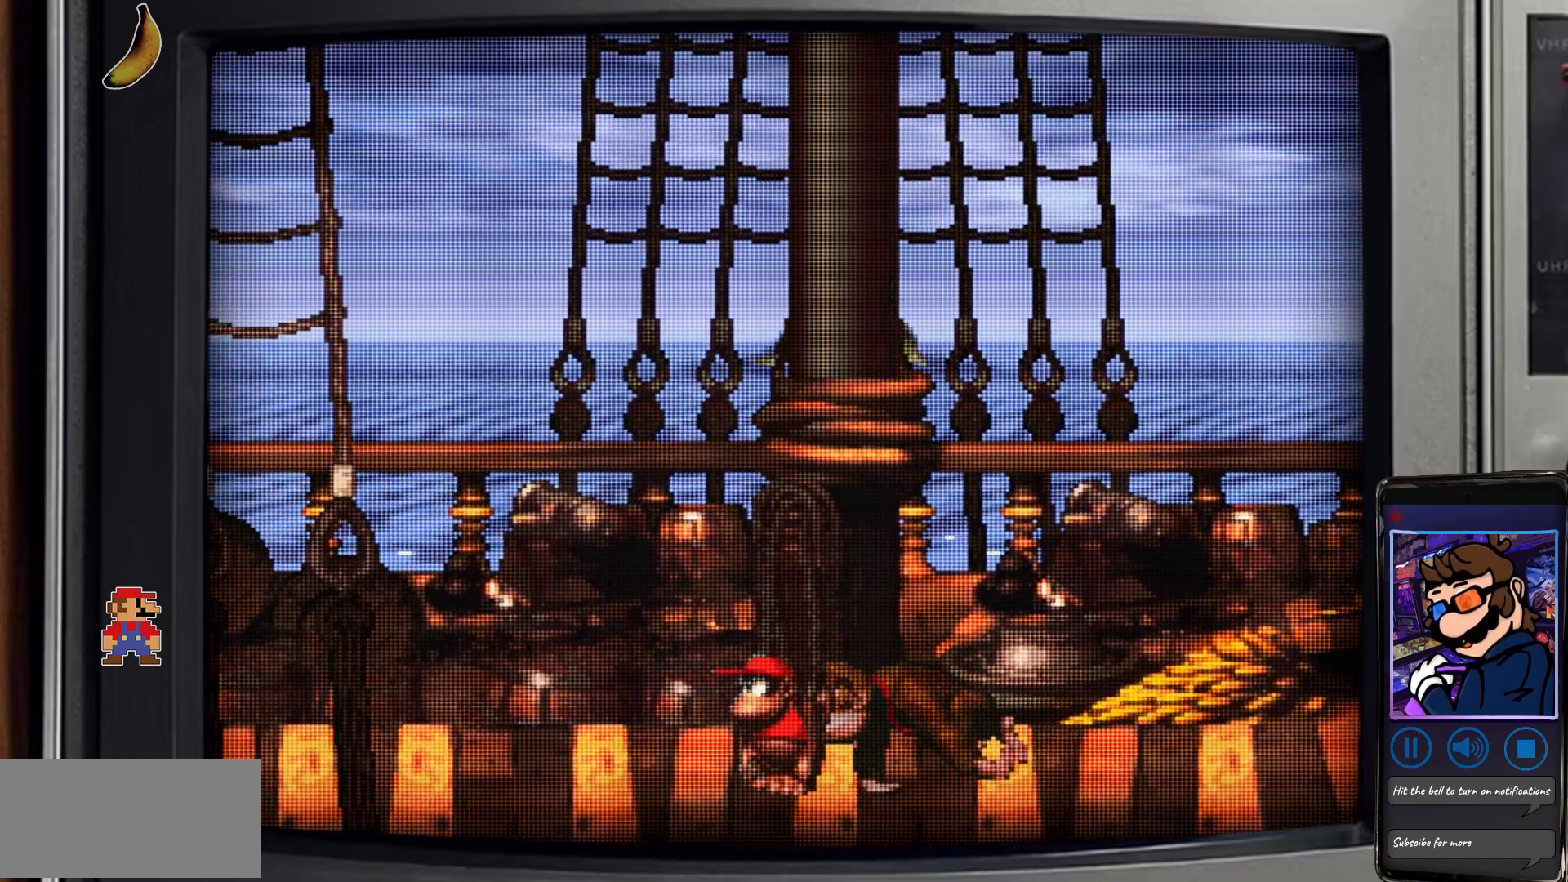
{"buttons": ["Y"], "events": []}
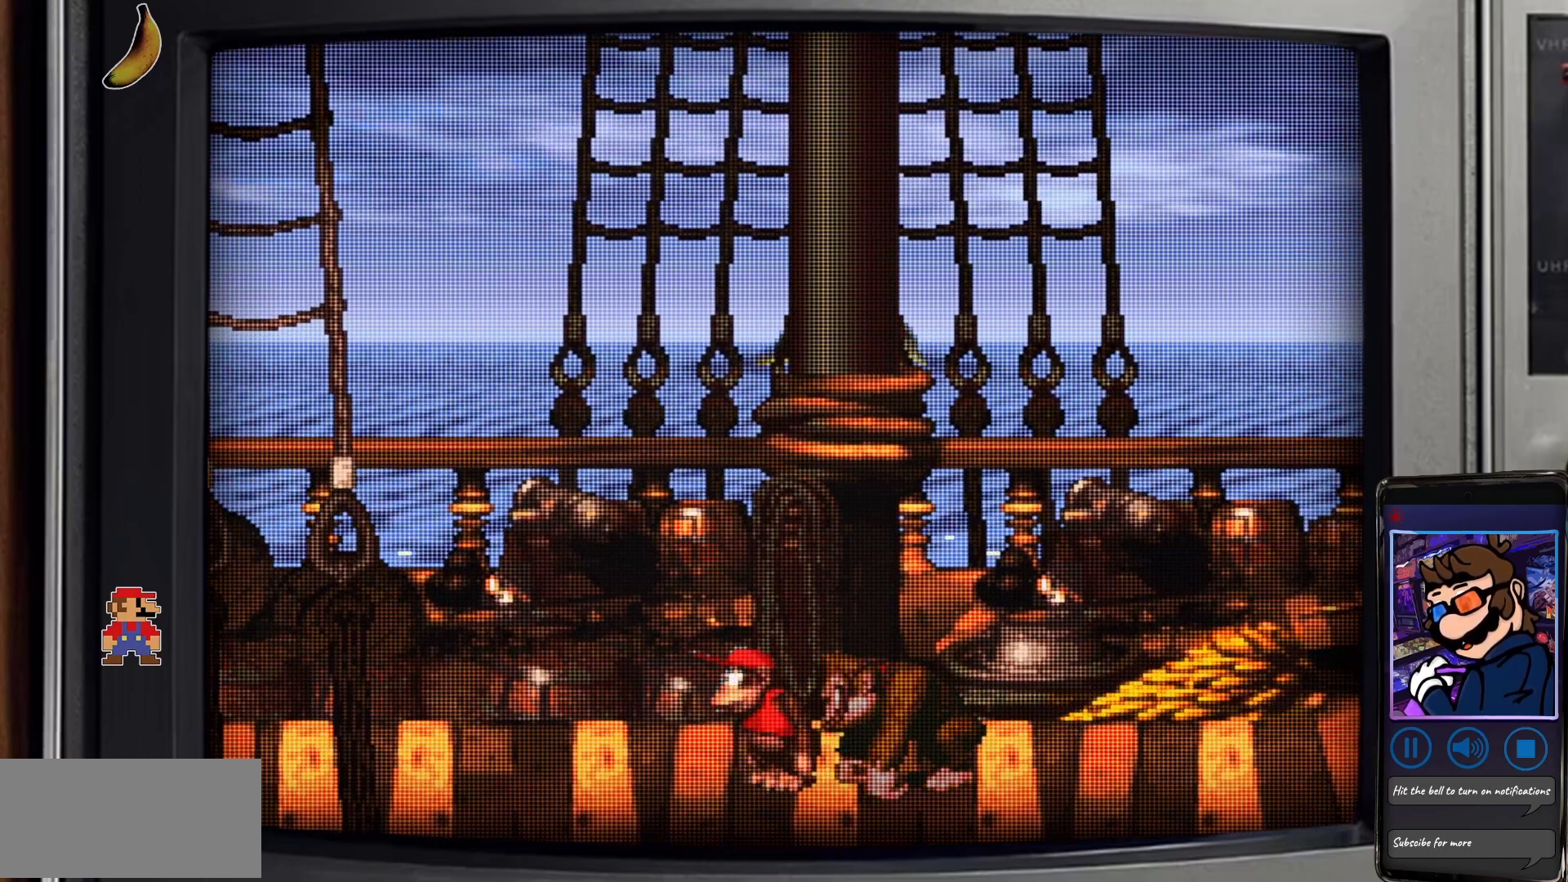
{"buttons": ["Y"], "events": []}
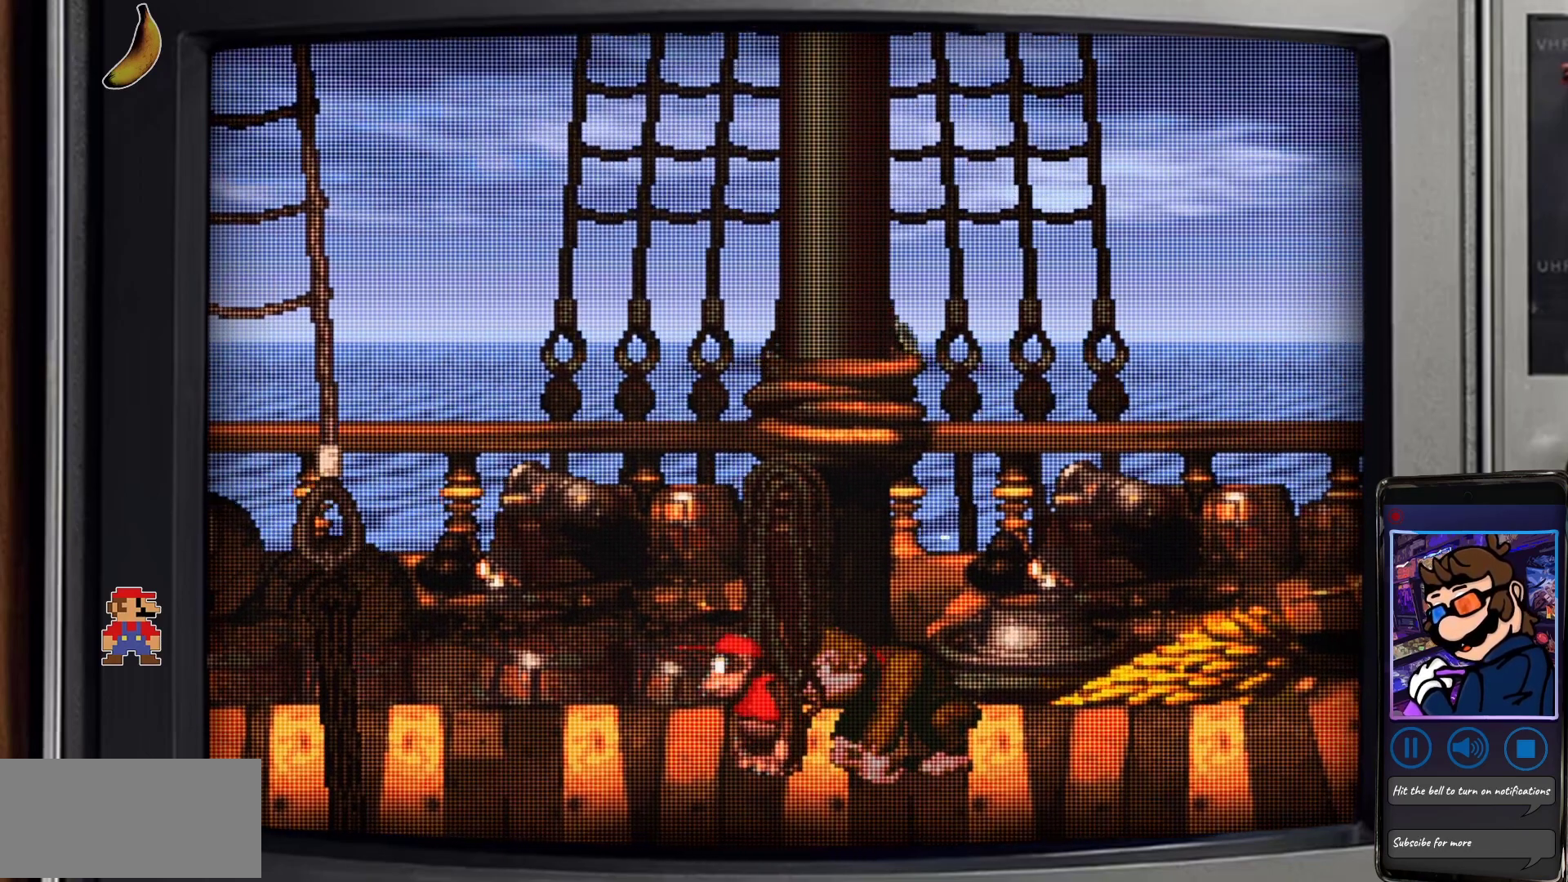
{"buttons": ["Y"], "events": [[317, "DPAD_RIGHT", "down"], [450, "DPAD_RIGHT", "up"]]}
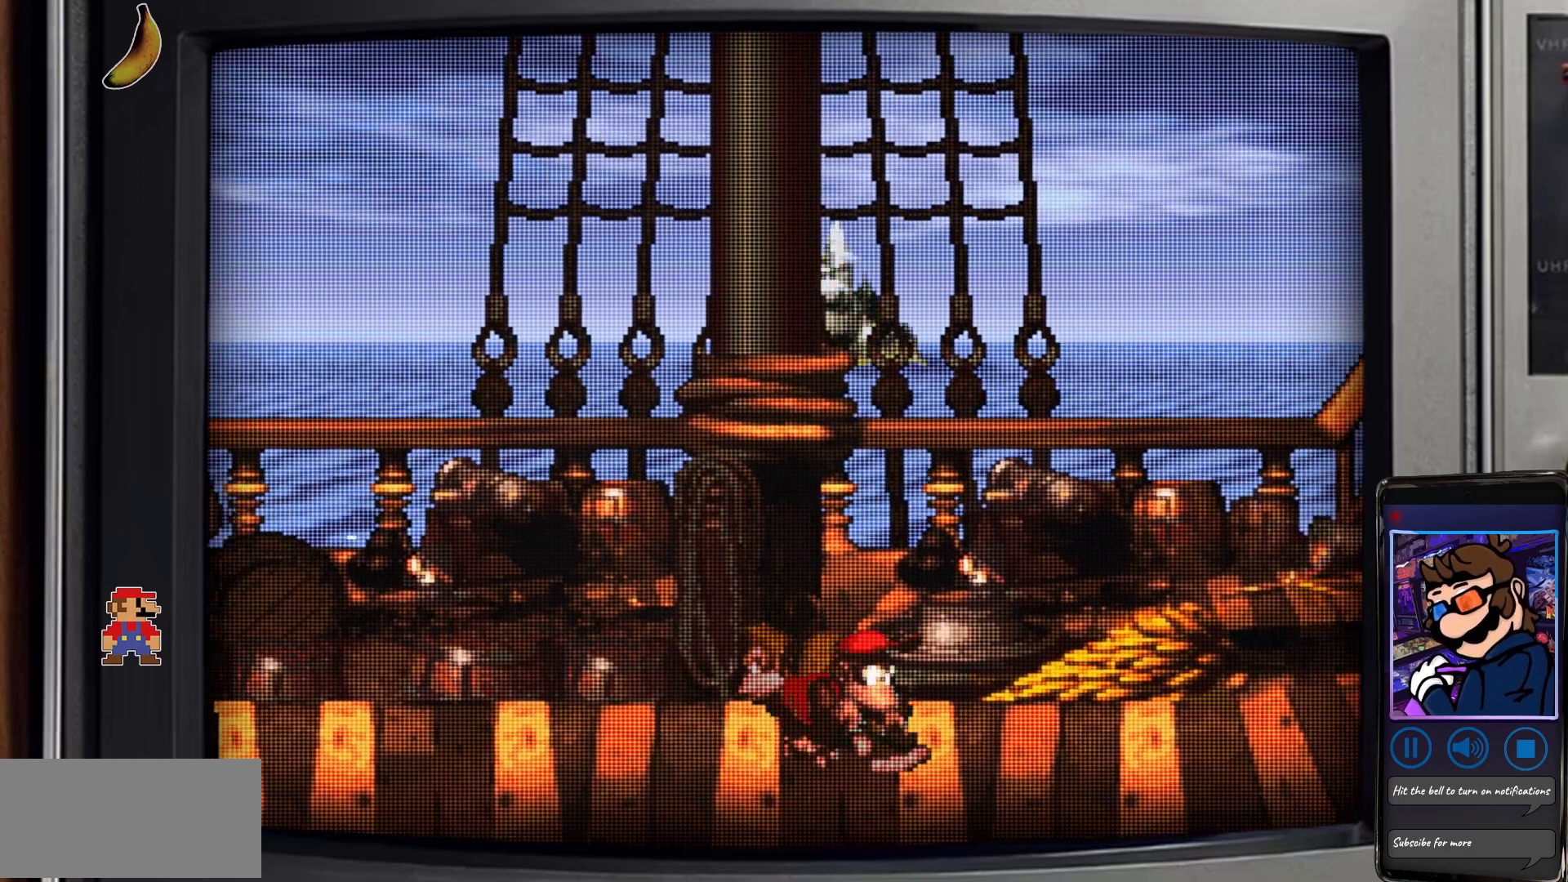
{"buttons": ["Y"], "events": [[250, "DPAD_LEFT", "down"], [317, "DPAD_LEFT", "up"]]}
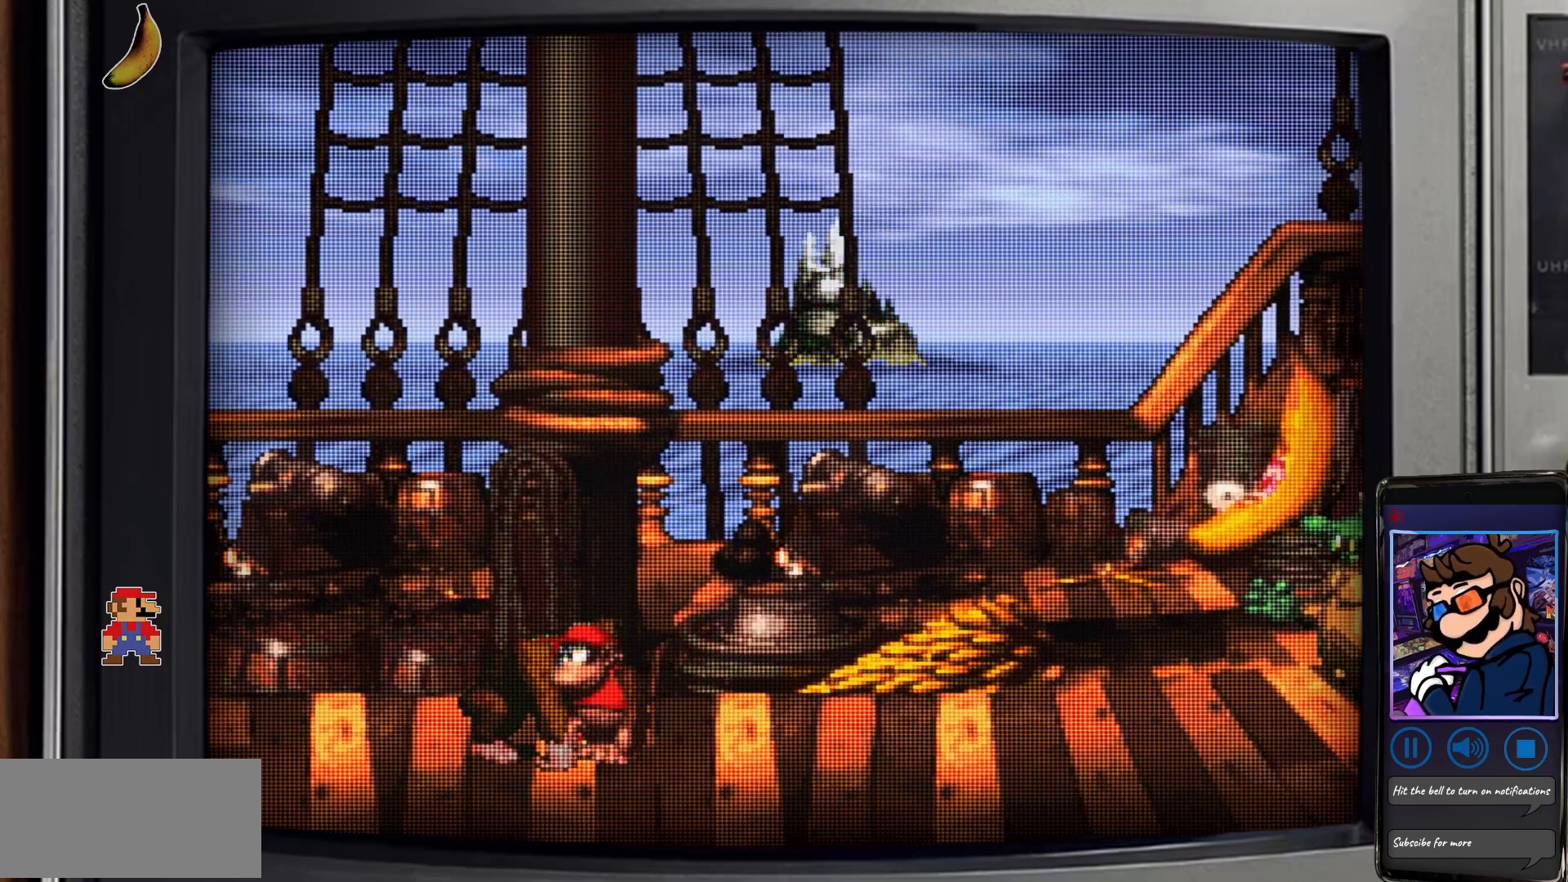
{"buttons": ["Y"], "events": []}
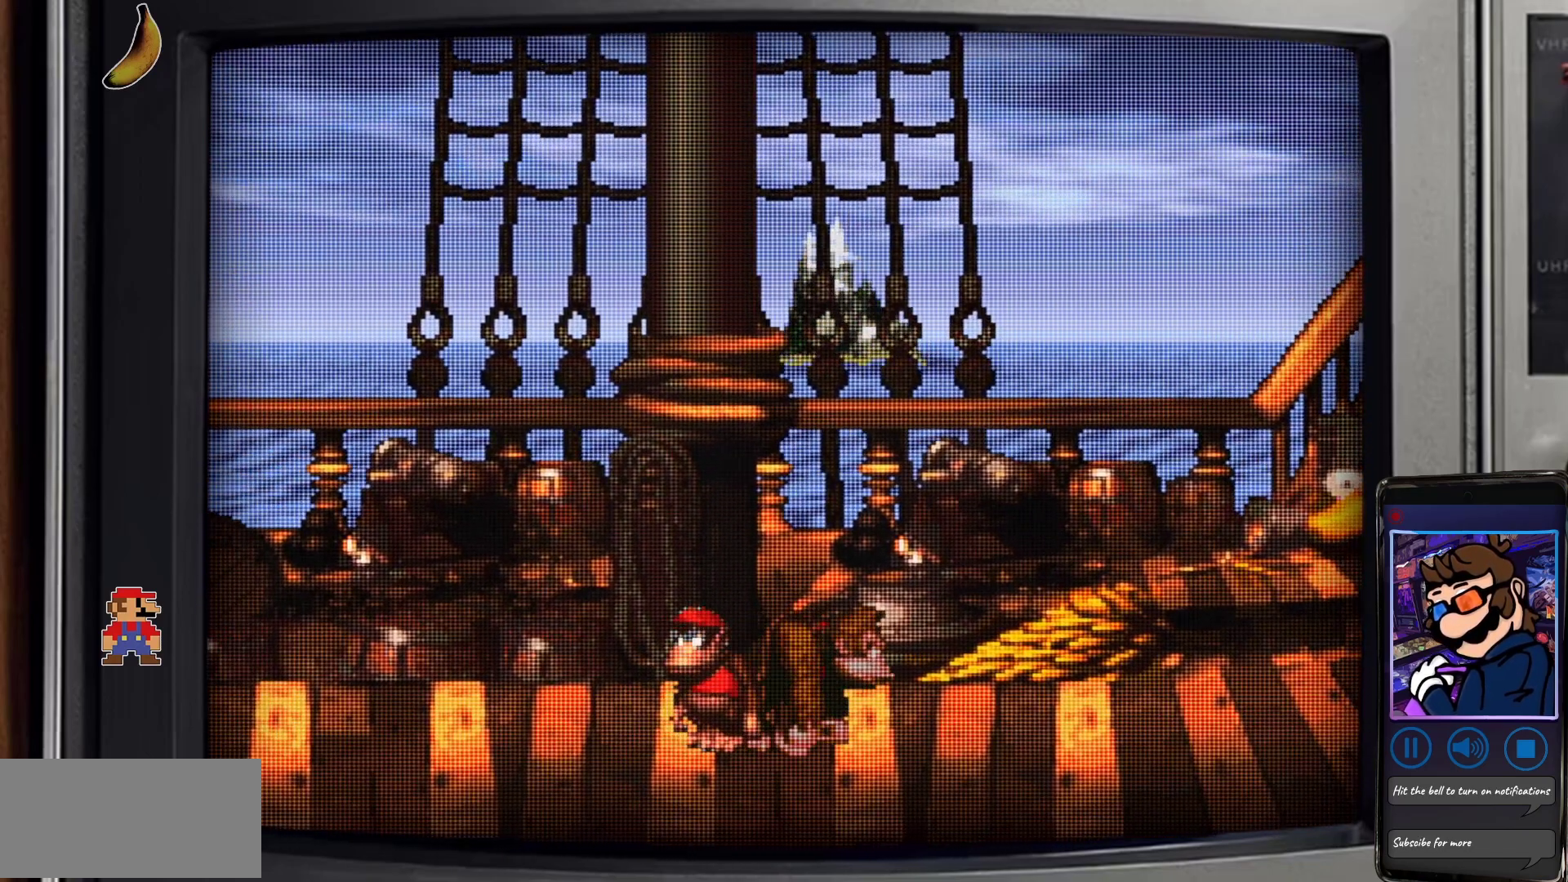
{"buttons": ["Y"], "events": []}
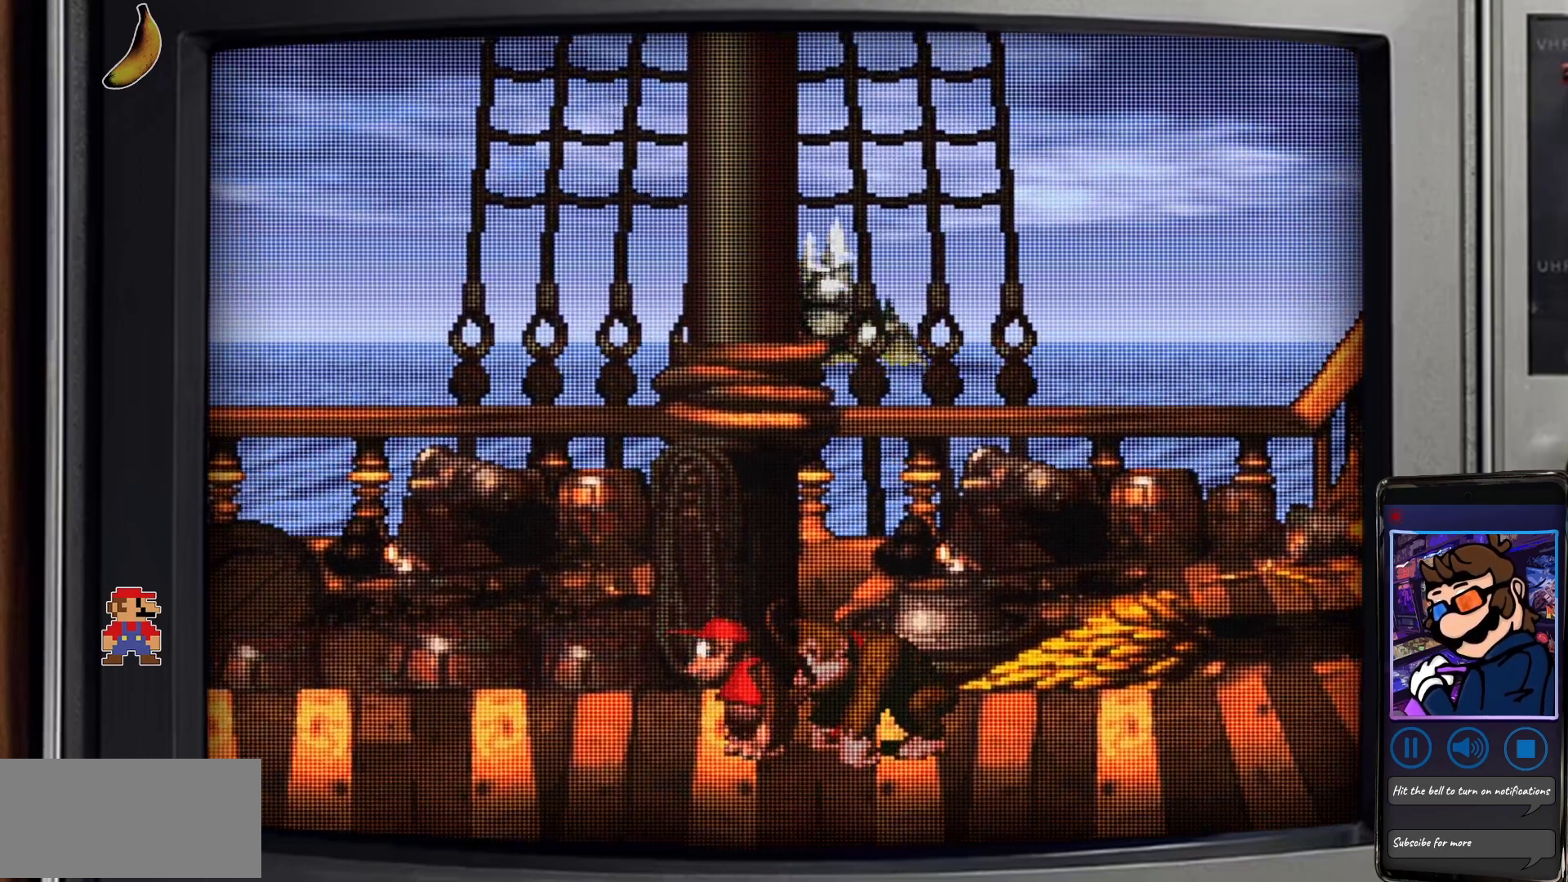
{"buttons": ["Y"], "events": []}
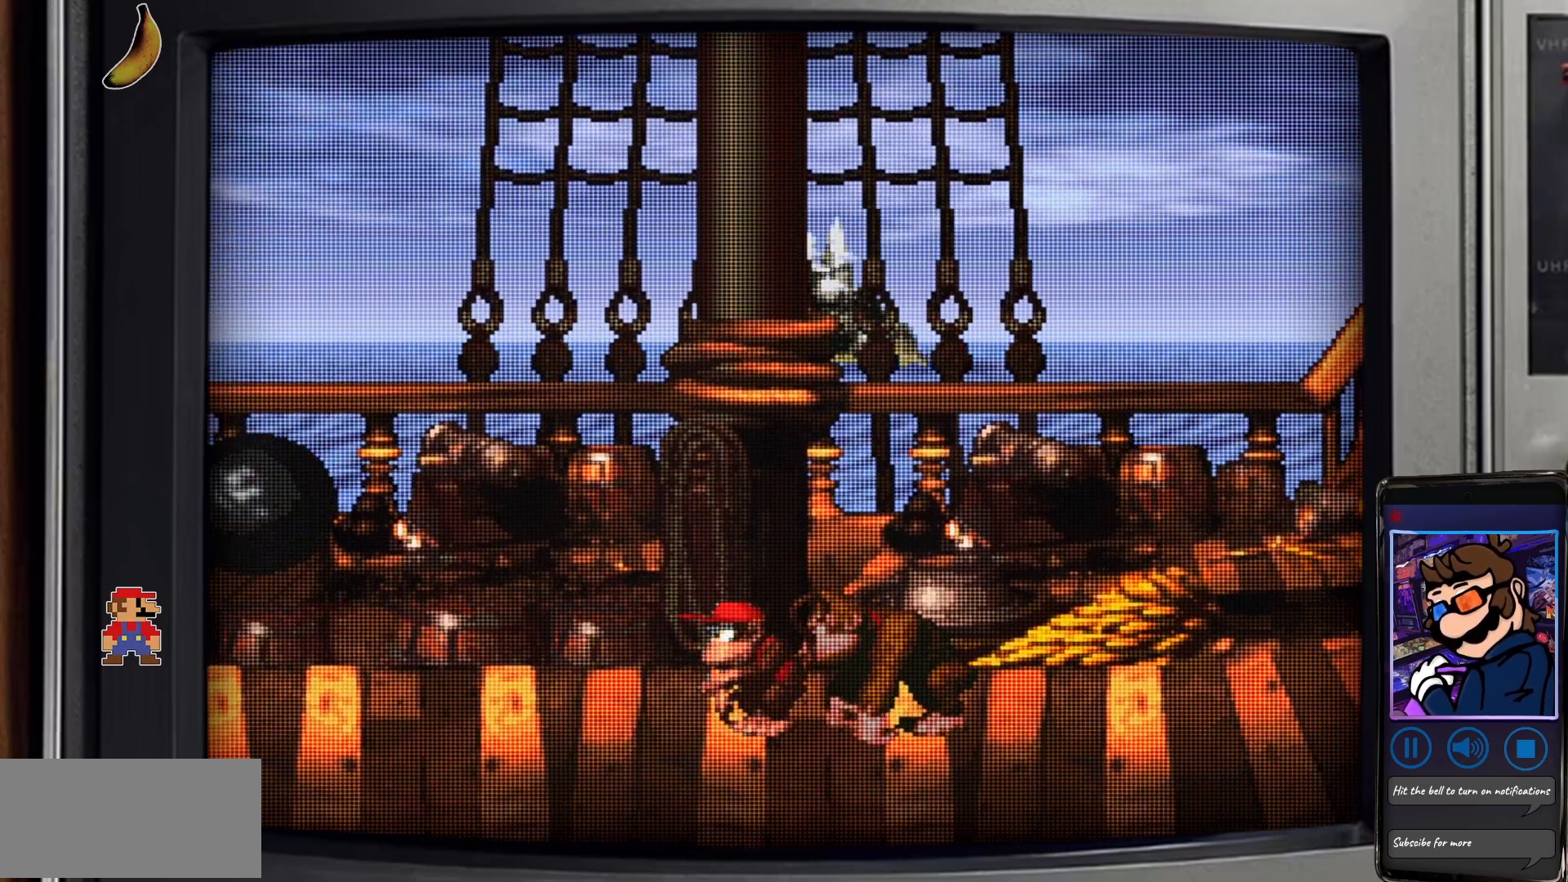
{"buttons": ["Y"], "events": [[133, "DPAD_RIGHT", "down"], [433, "DPAD_RIGHT", "up"]]}
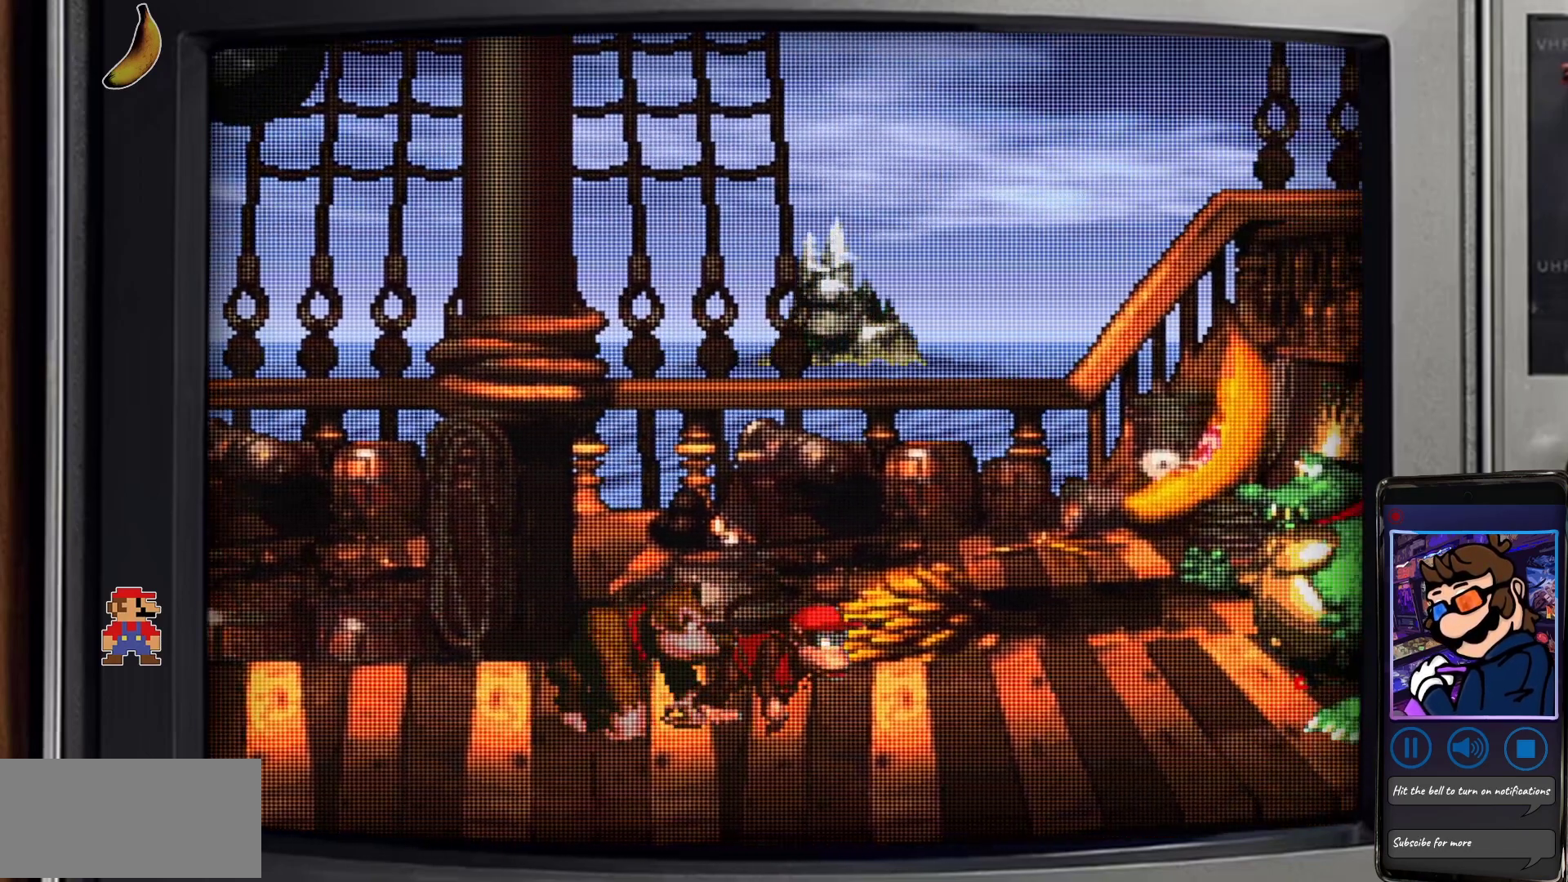
{"buttons": ["Y"], "events": []}
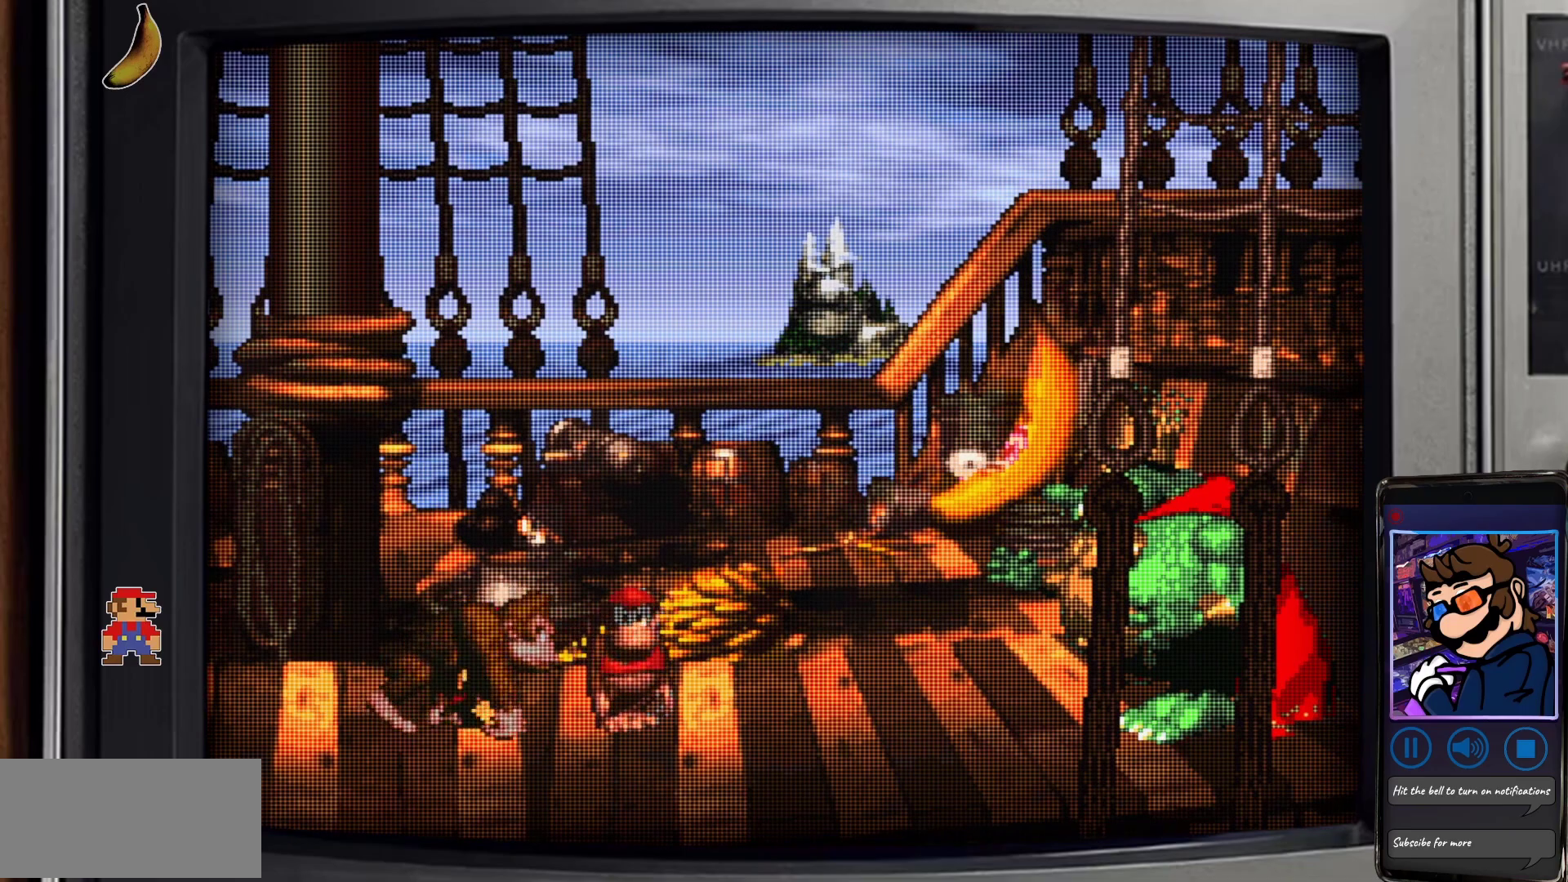
{"buttons": ["Y"], "events": []}
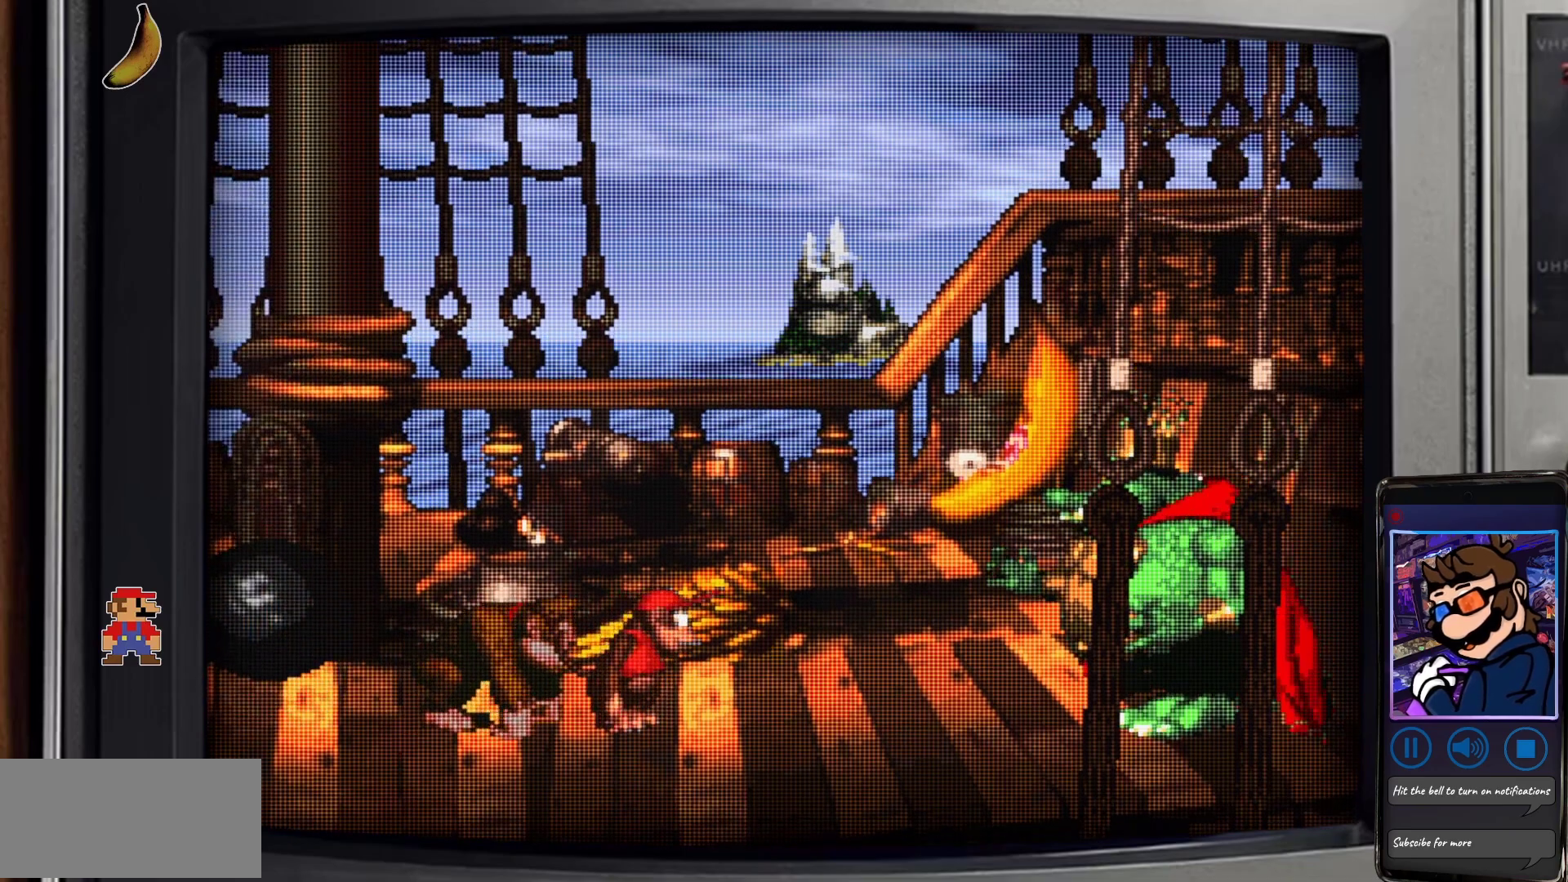
{"buttons": ["Y", "DPAD_LEFT"], "events": [[100, "DPAD_LEFT", "down"], [283, "B", "down"], [350, "B", "up"]]}
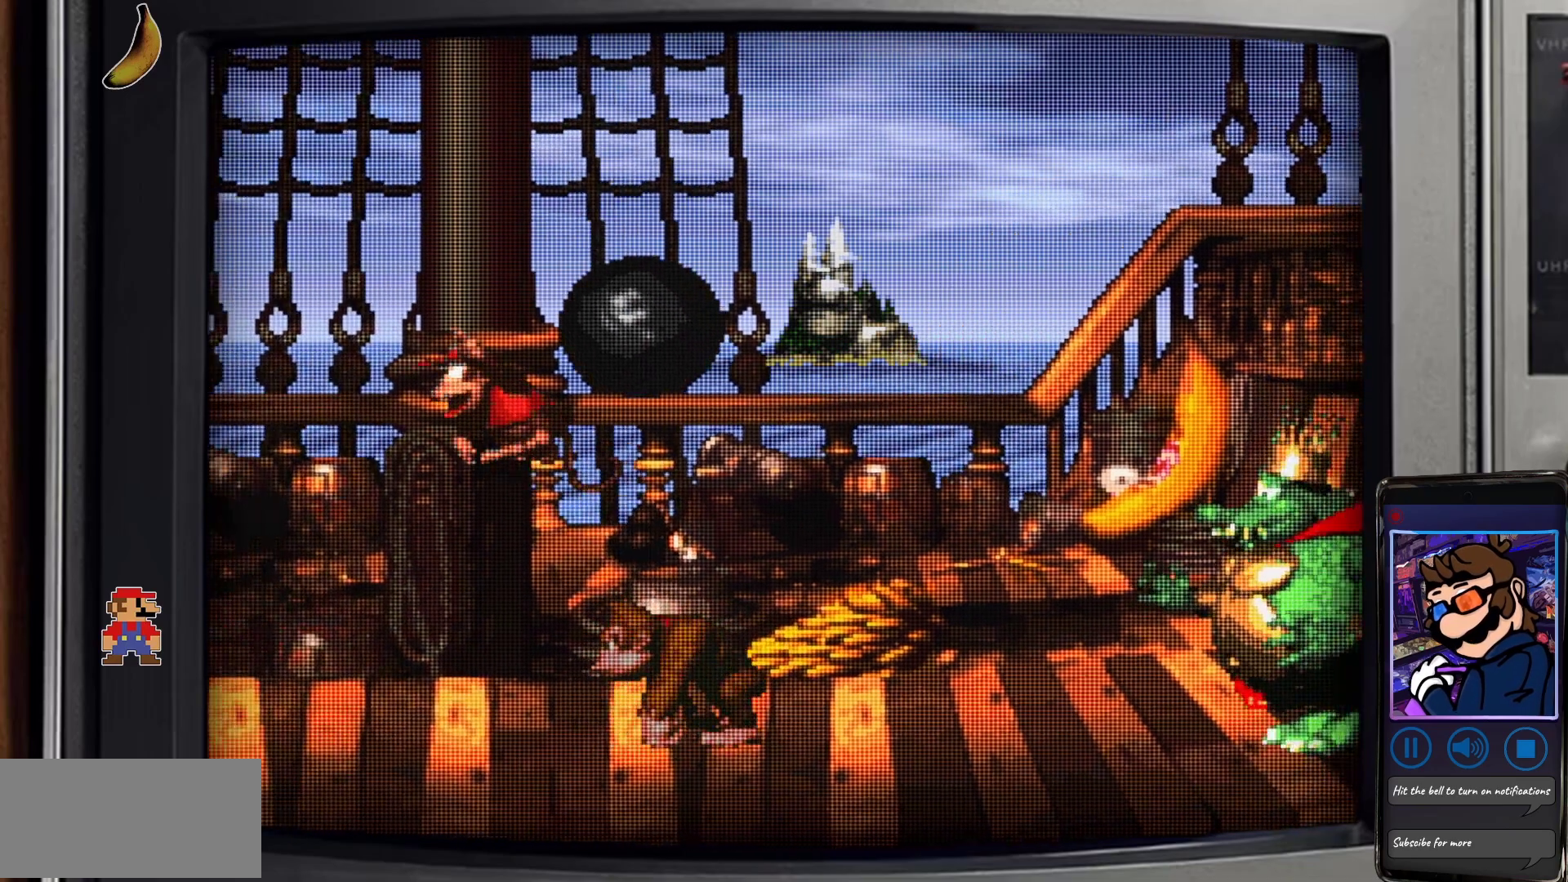
{"buttons": ["Y", "DPAD_RIGHT"], "events": [[317, "DPAD_LEFT", "up"], [333, "DPAD_RIGHT", "down"]]}
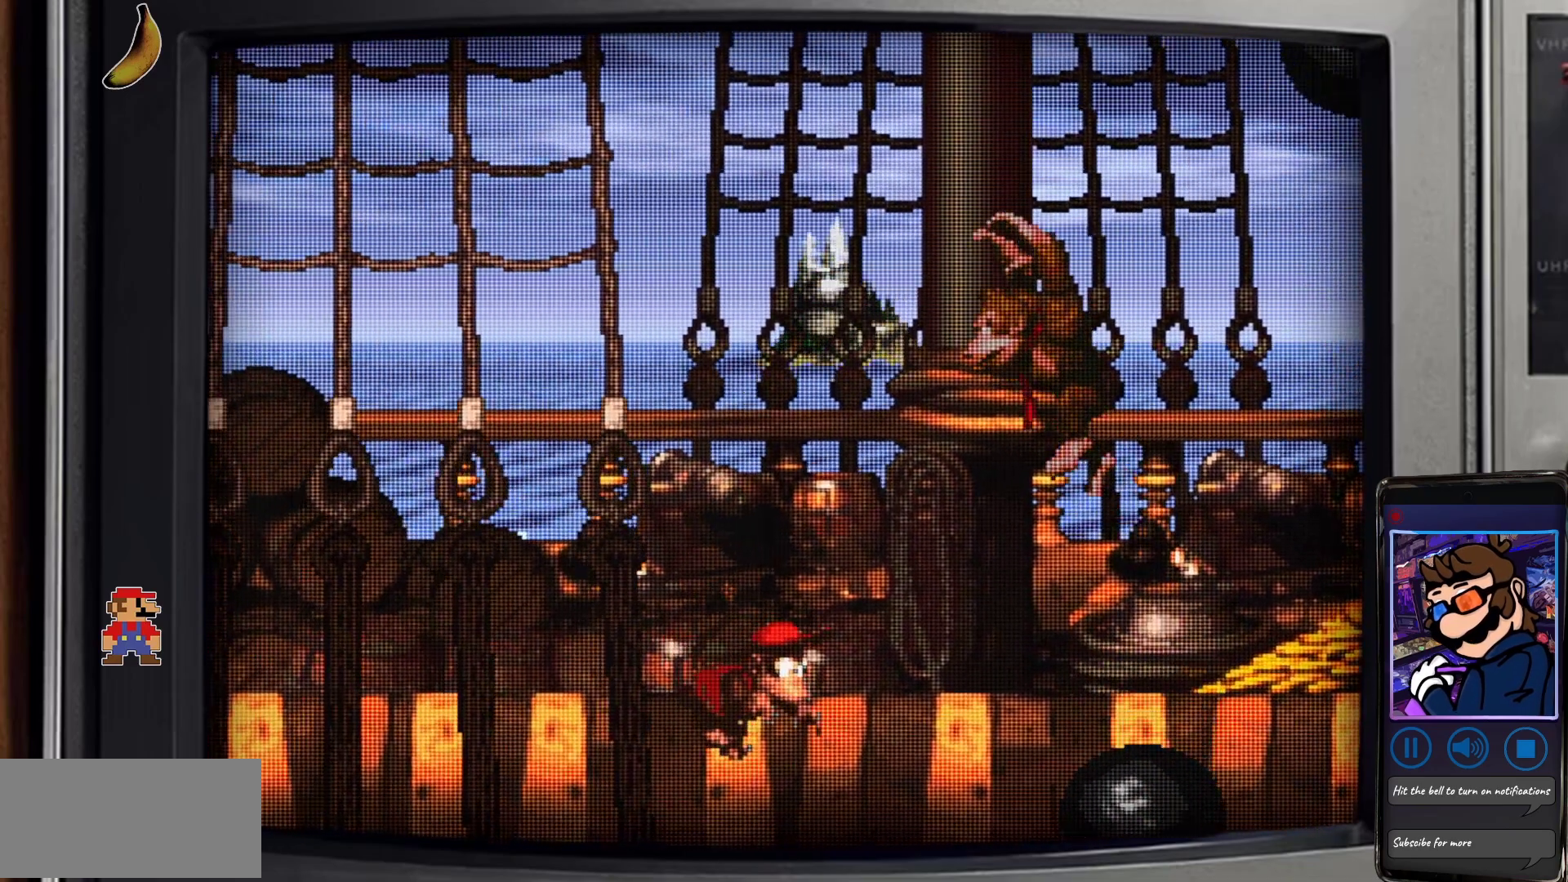
{"buttons": ["Y"], "events": [[167, "DPAD_RIGHT", "up"]]}
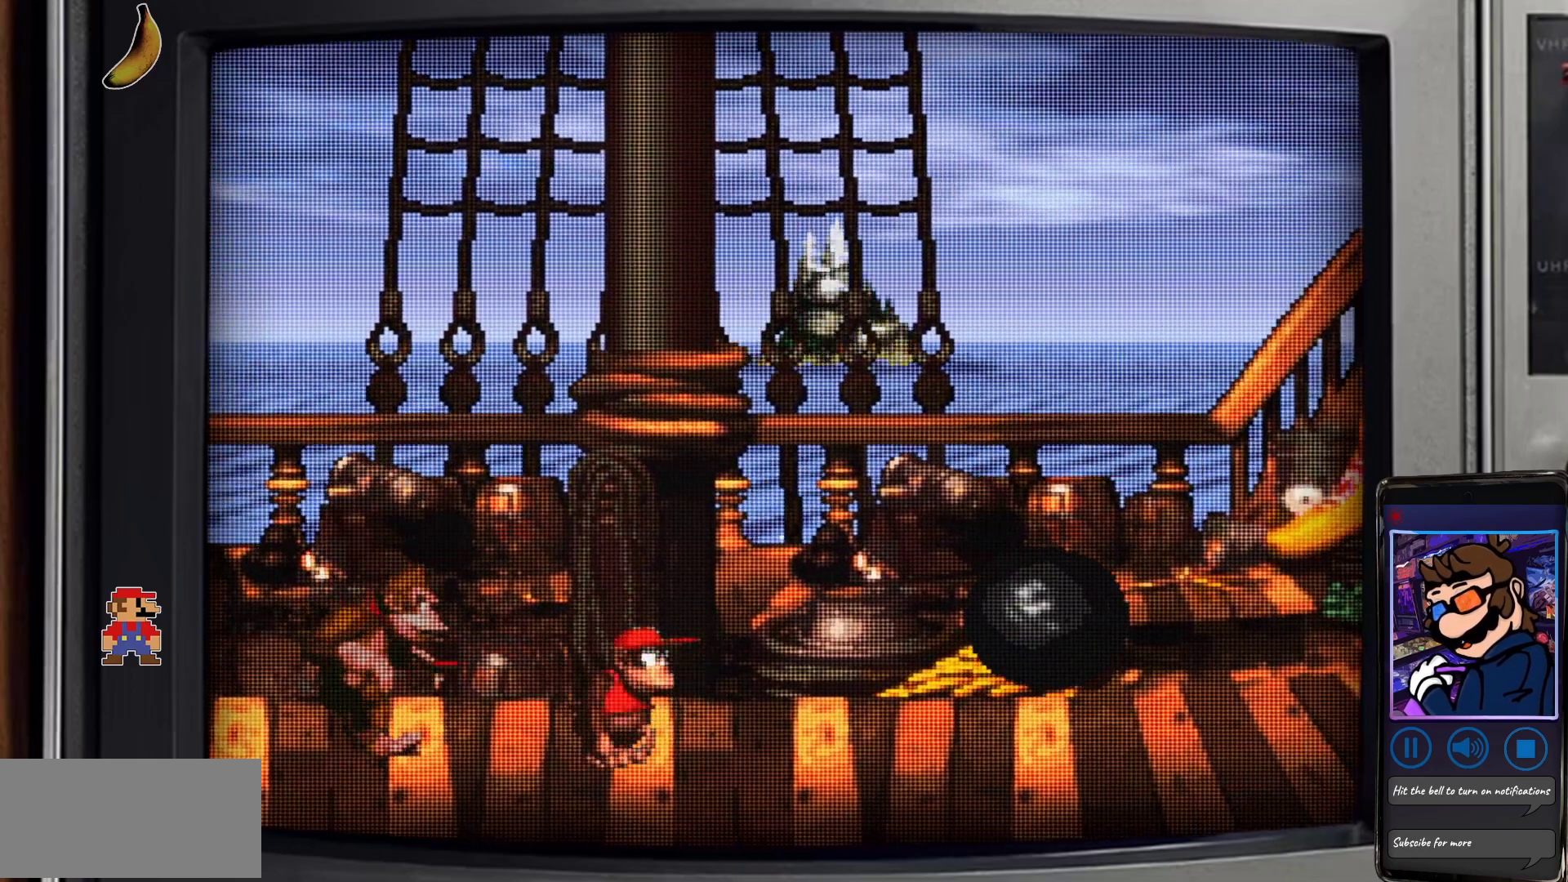
{"buttons": ["Y"], "events": []}
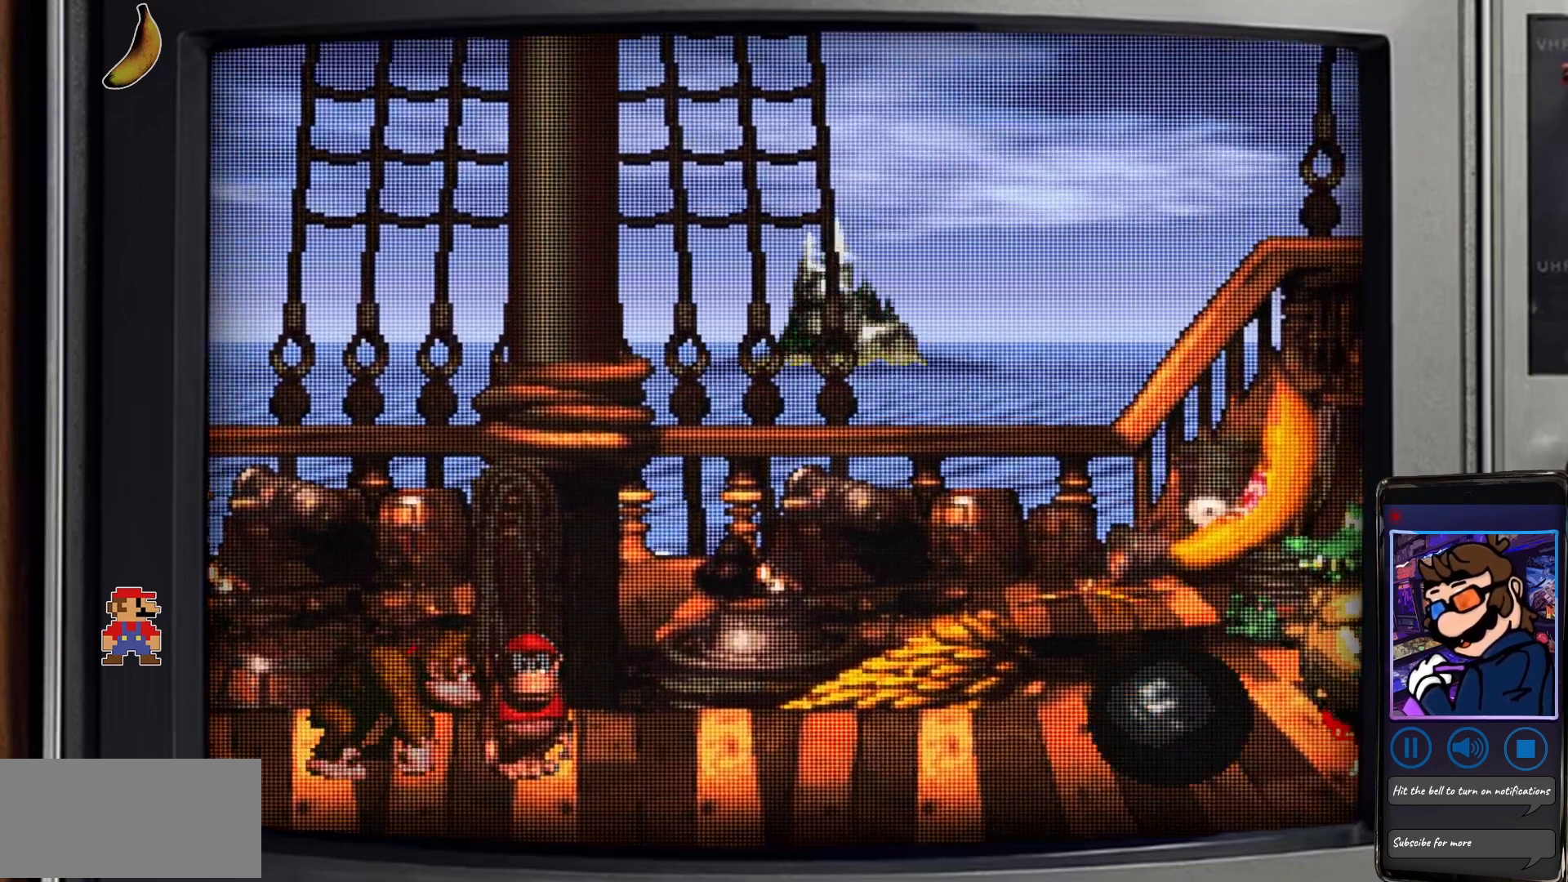
{"buttons": ["Y"], "events": [[250, "DPAD_RIGHT", "down"], [283, "DPAD_RIGHT", "up"]]}
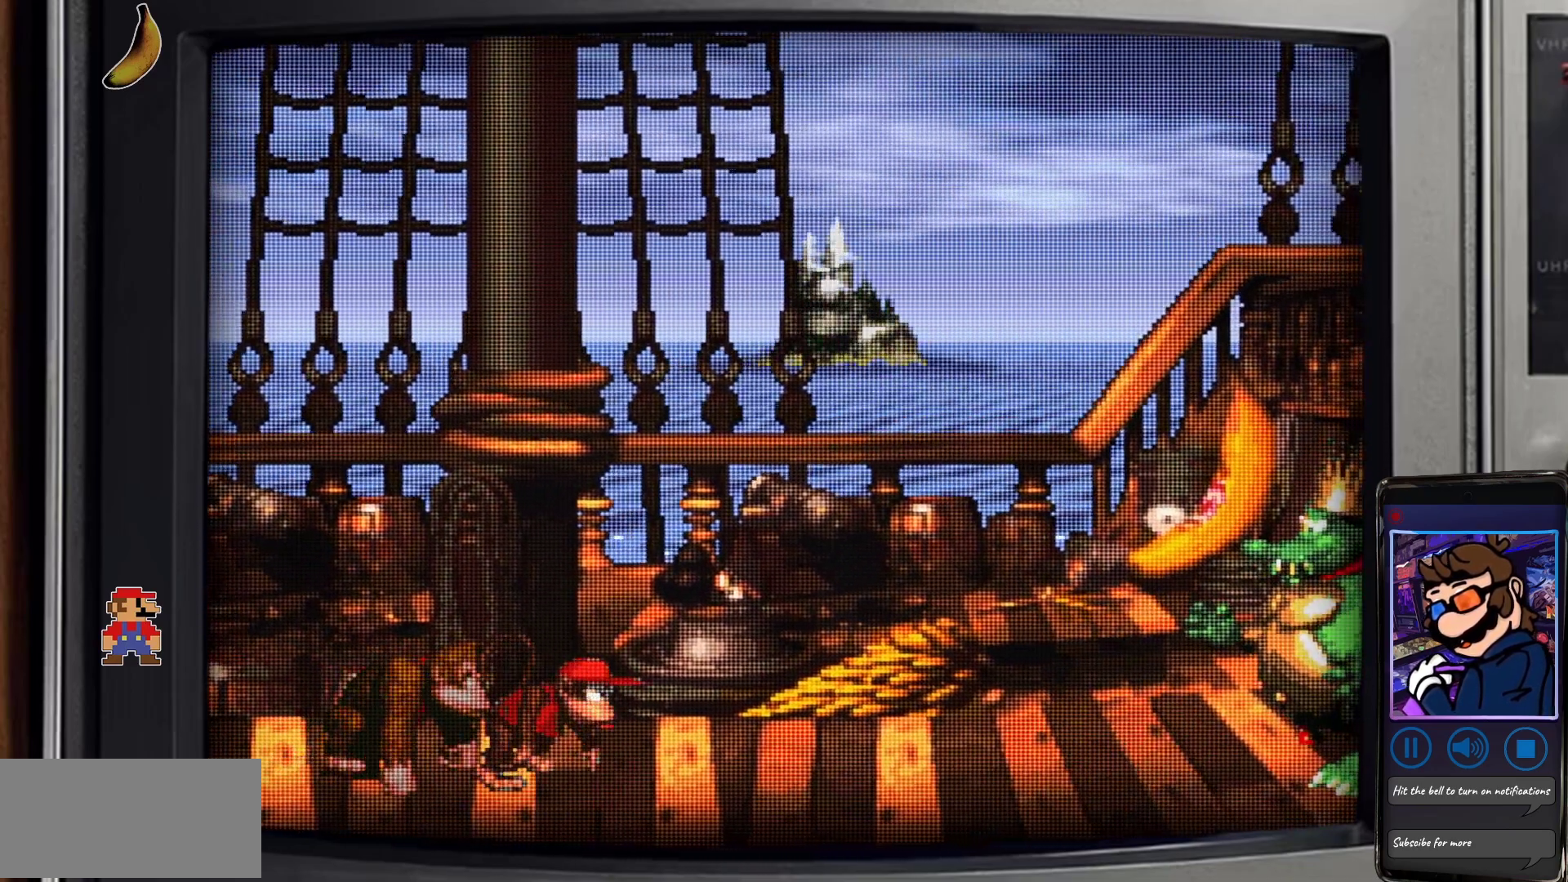
{"buttons": ["Y"], "events": []}
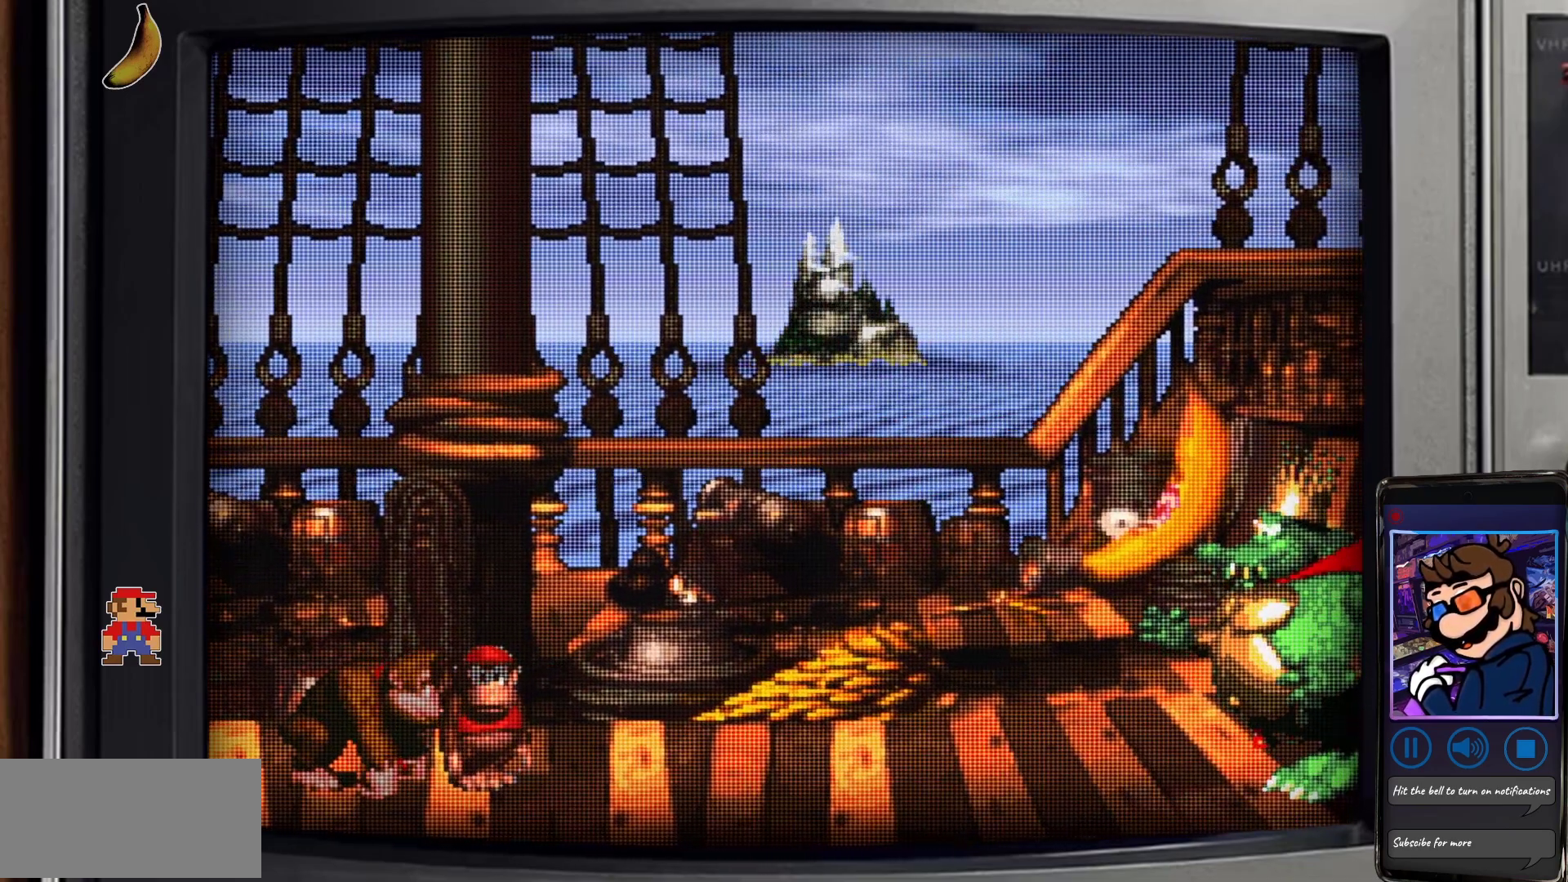
{"buttons": ["Y"], "events": []}